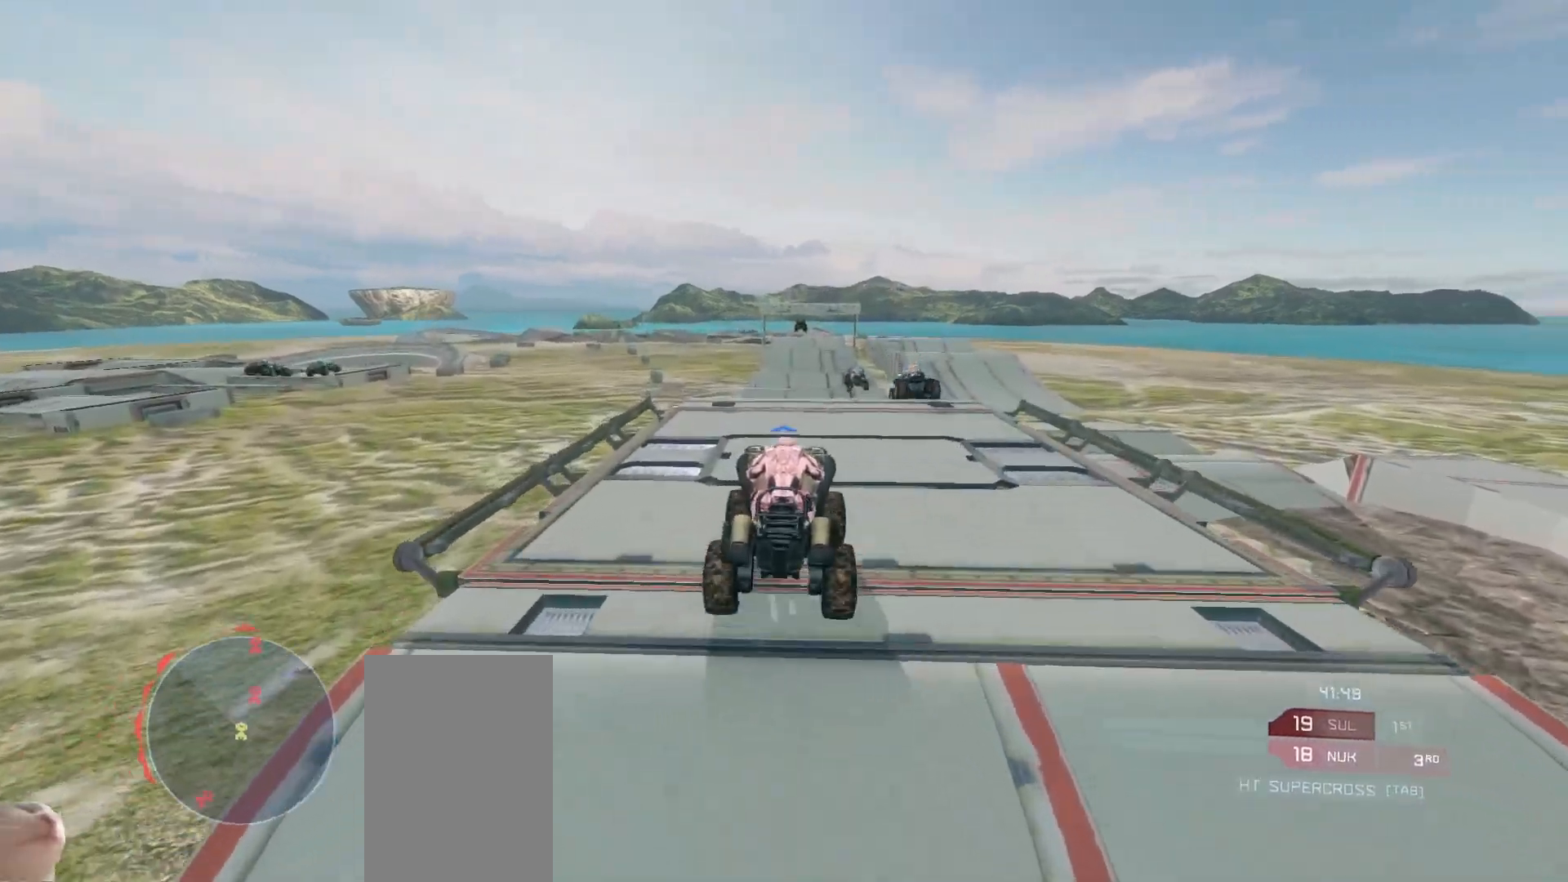
Gameplay with keyboard and mouse; each line is a JSON object with the keys and mouse buttons held at the frame after it. "events" lists presses ("down") and releases ("up") of "a", "ctrl", "d", "e", "s", "w", "mouse_left", "mouse_wheel" and "mouse_right" between this image and that frame as [ms after this image, input, new state], when the widget could be followed in between. "mouse_left", "mouse_wheel", "mouse_right" = the "left", "wheel", "right" buttons of the "mouse" list. No other keys are recorded. "wheel" means that the mouse wheel is clicked or scrolled. Mouse movement is not recorded.
{"keys": ["w"], "mouse": [], "events": []}
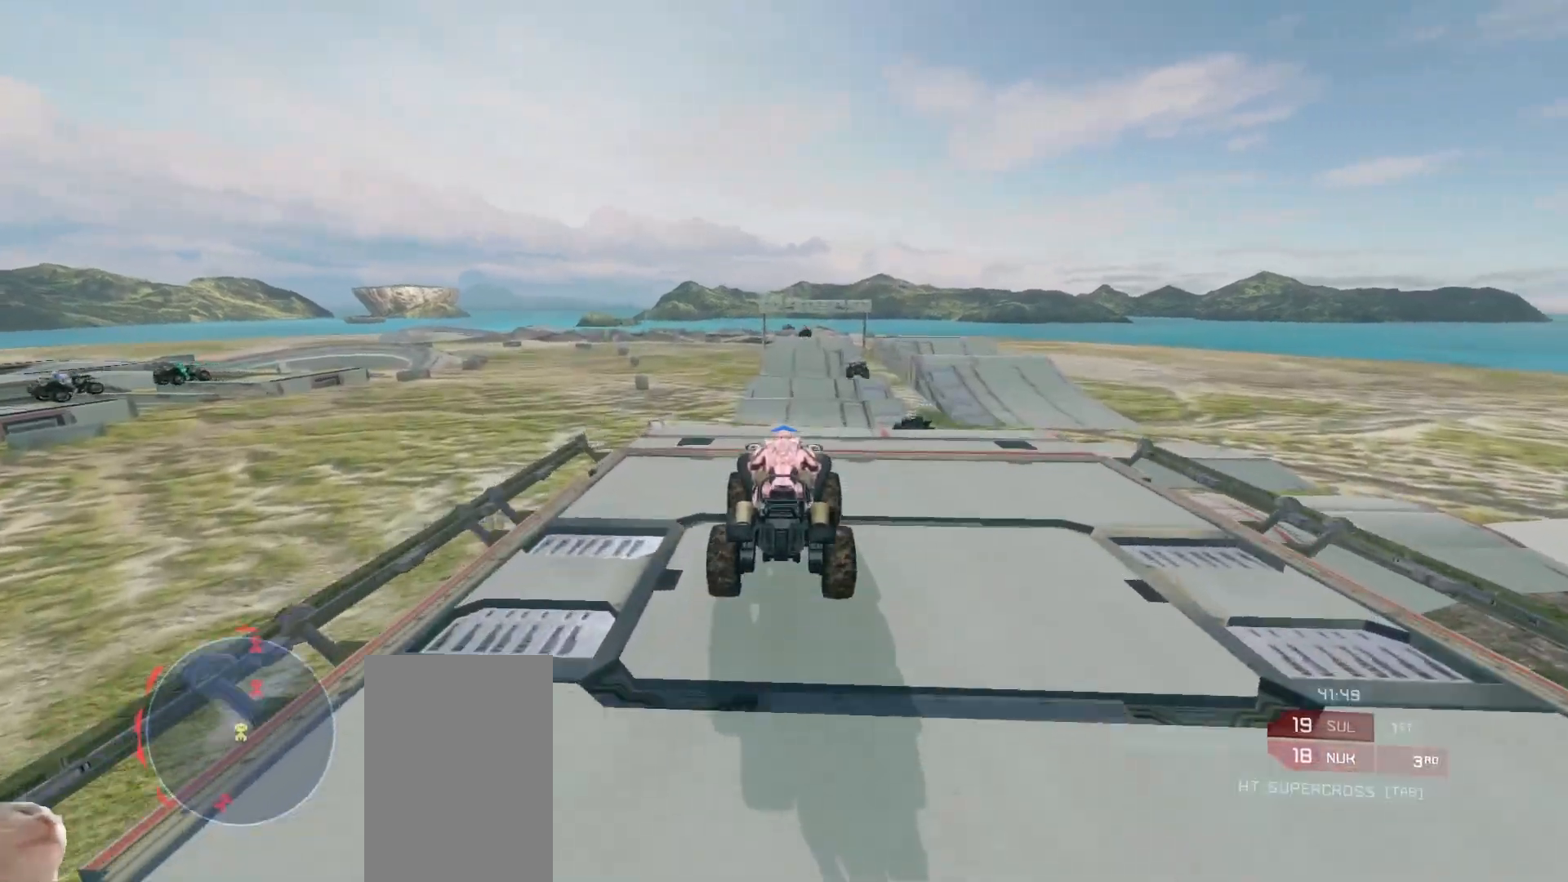
{"keys": ["w"], "mouse": ["right"], "events": [[233, "mouse_right", "down"]]}
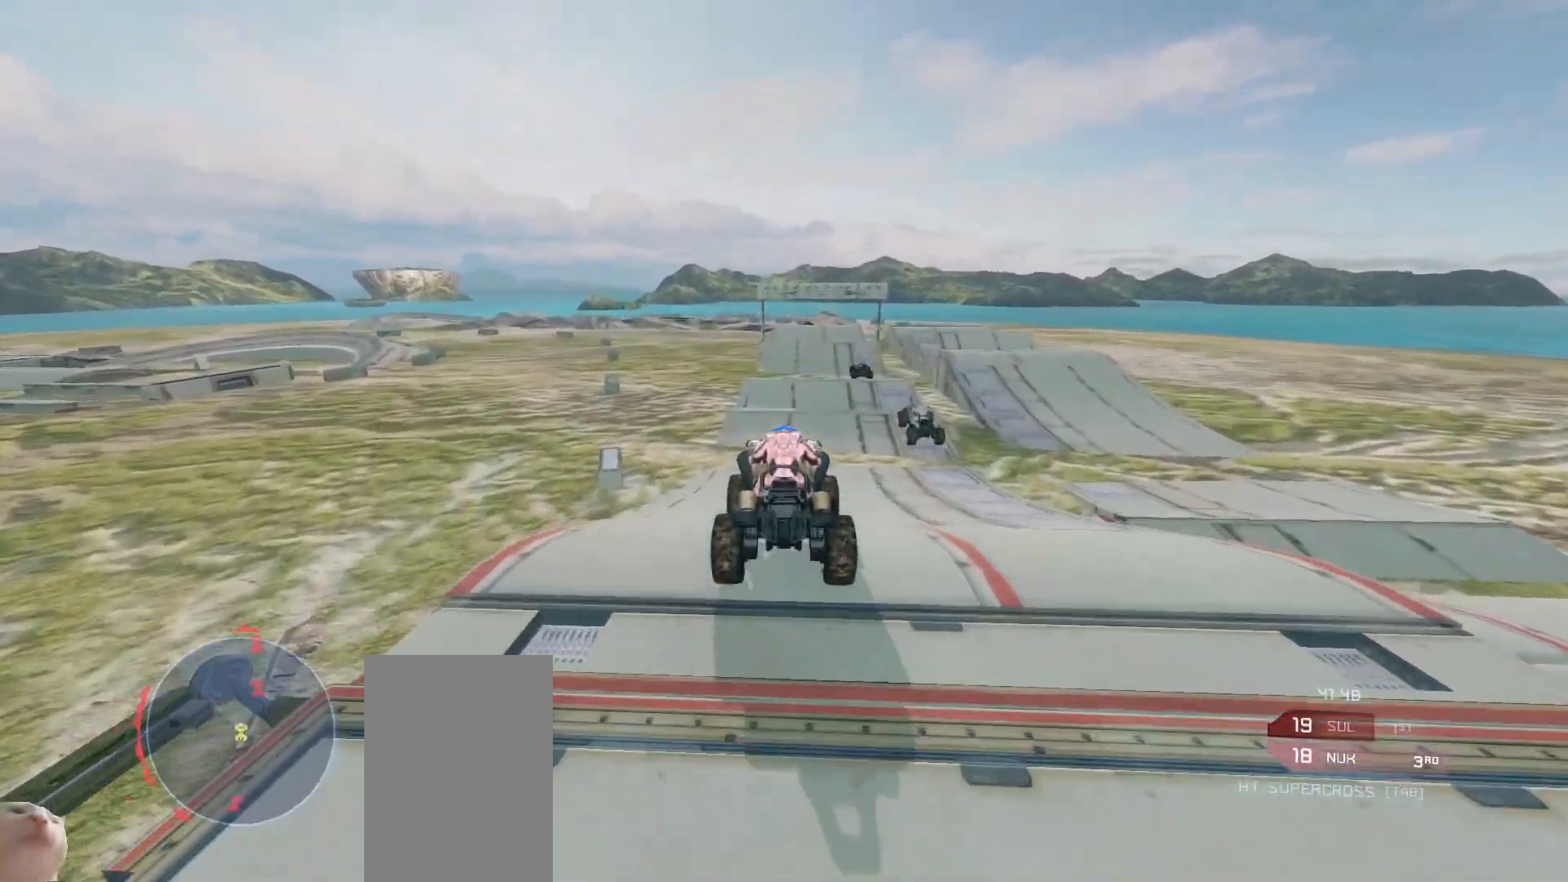
{"keys": ["w"], "mouse": [], "events": [[317, "mouse_right", "up"]]}
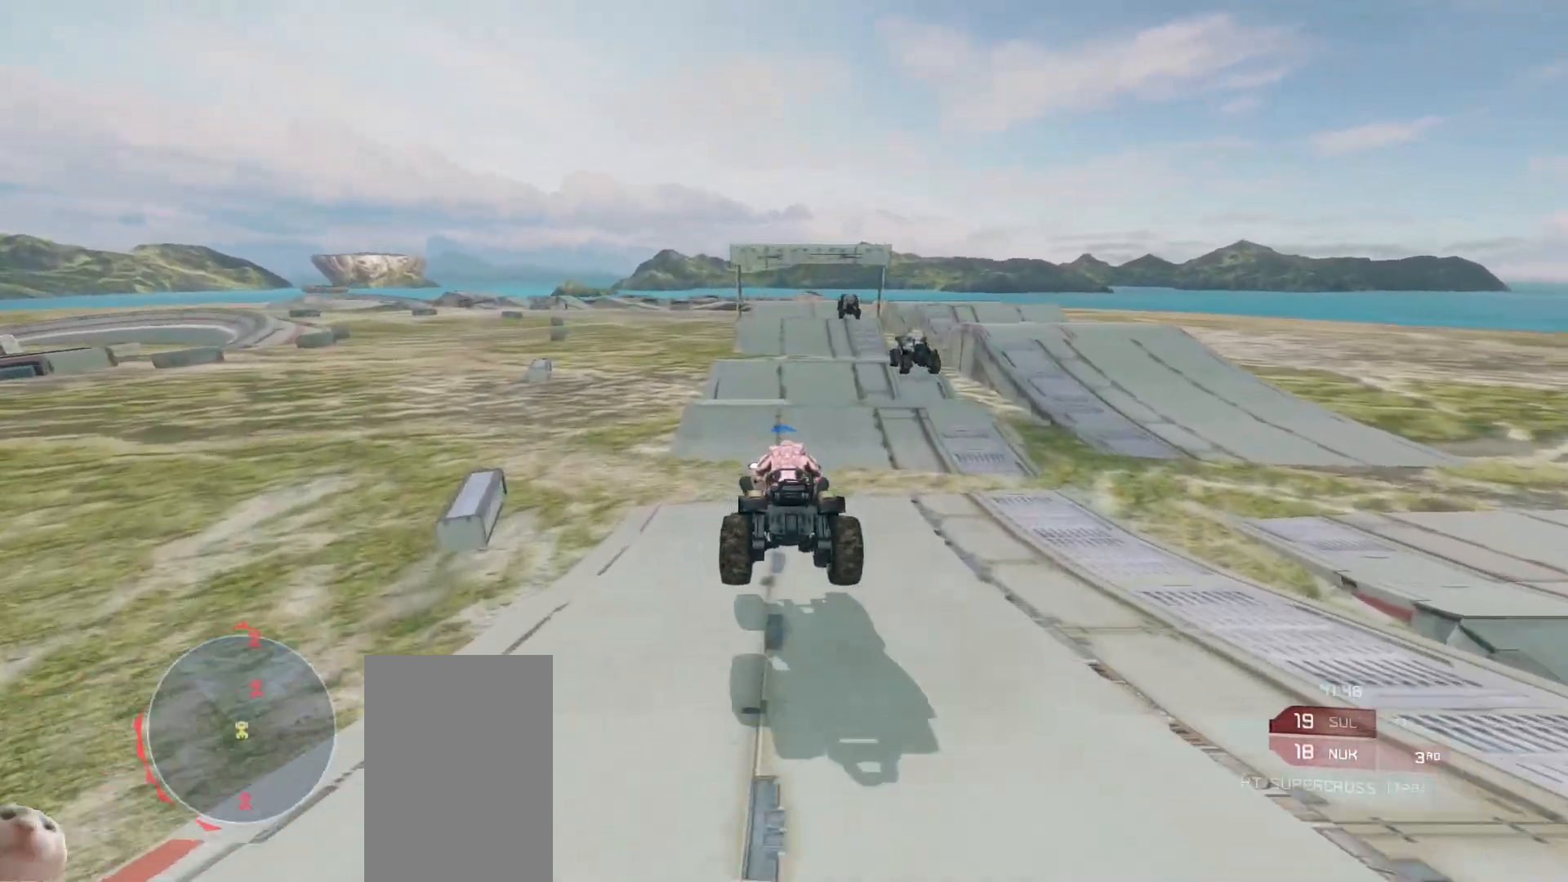
{"keys": ["w"], "mouse": ["right"], "events": [[383, "mouse_right", "down"]]}
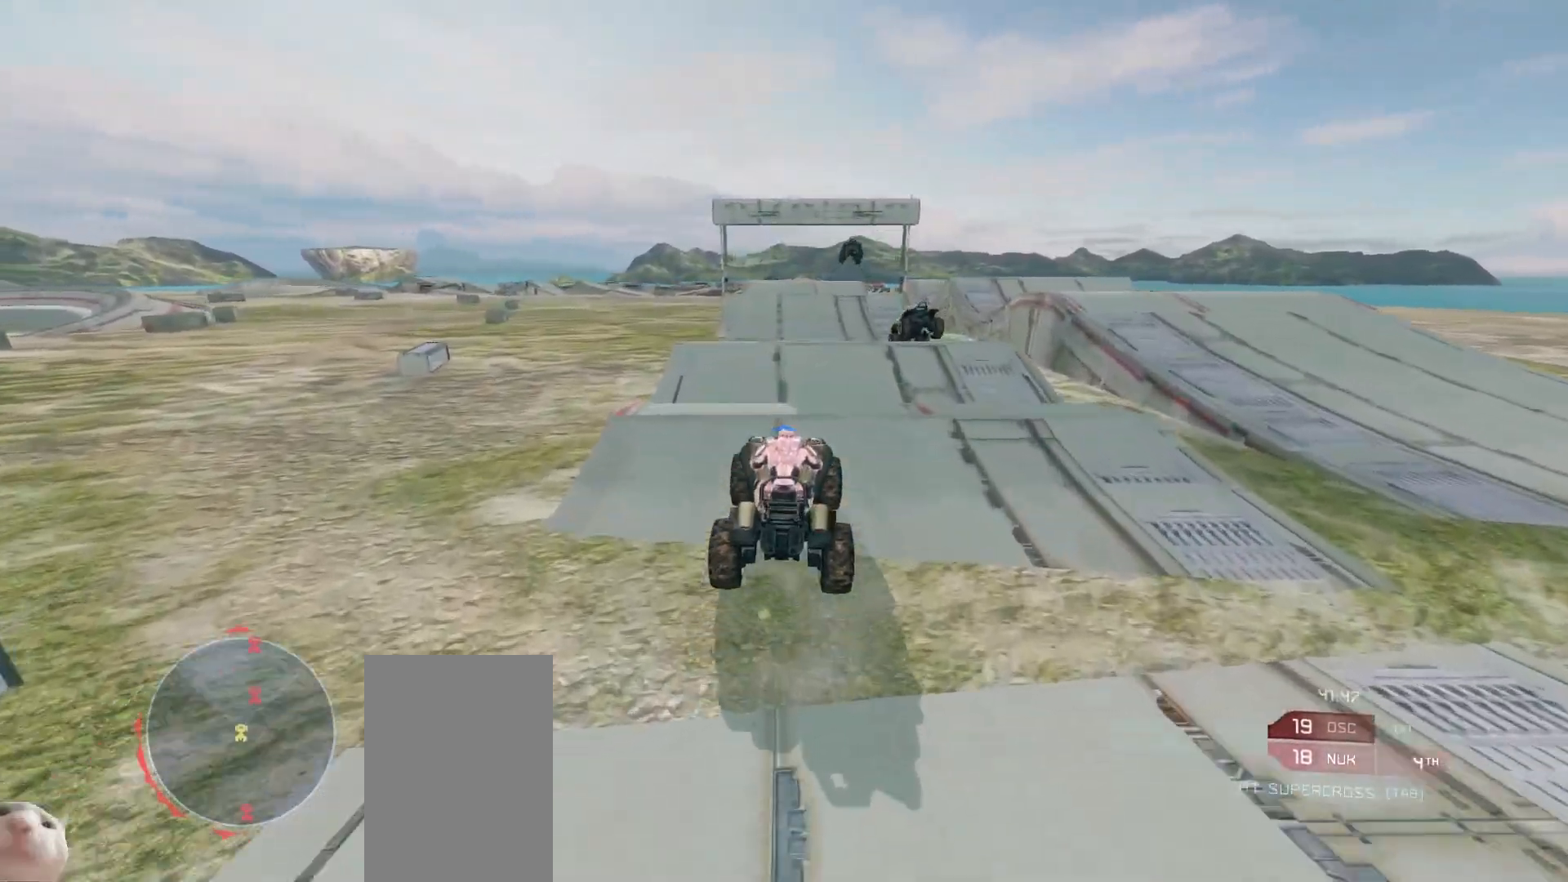
{"keys": ["w"], "mouse": [], "events": [[417, "mouse_right", "up"]]}
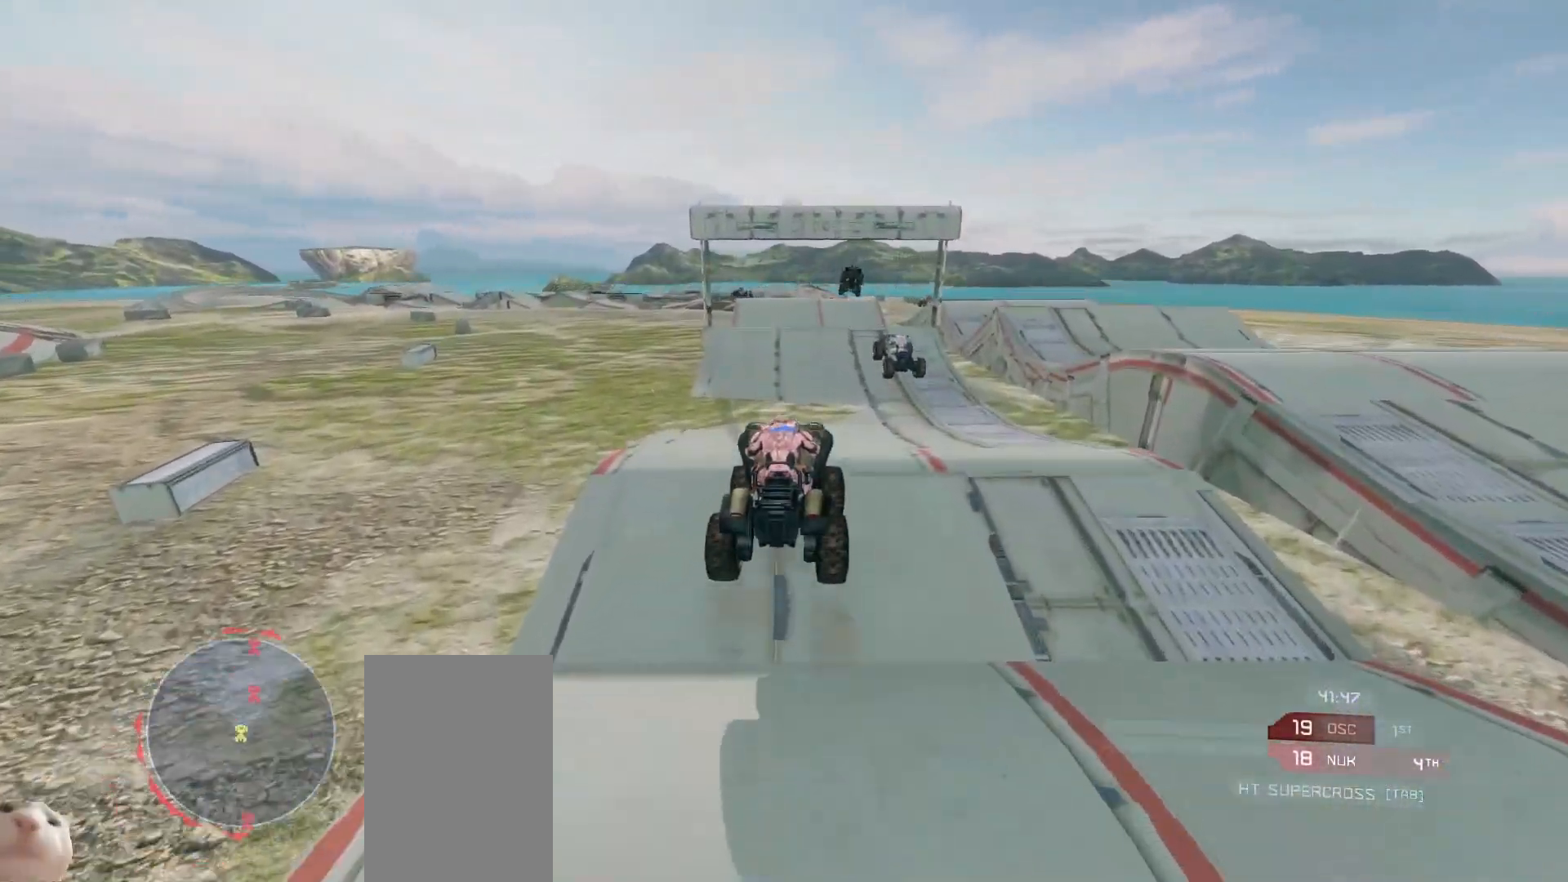
{"keys": ["w"], "mouse": [], "events": []}
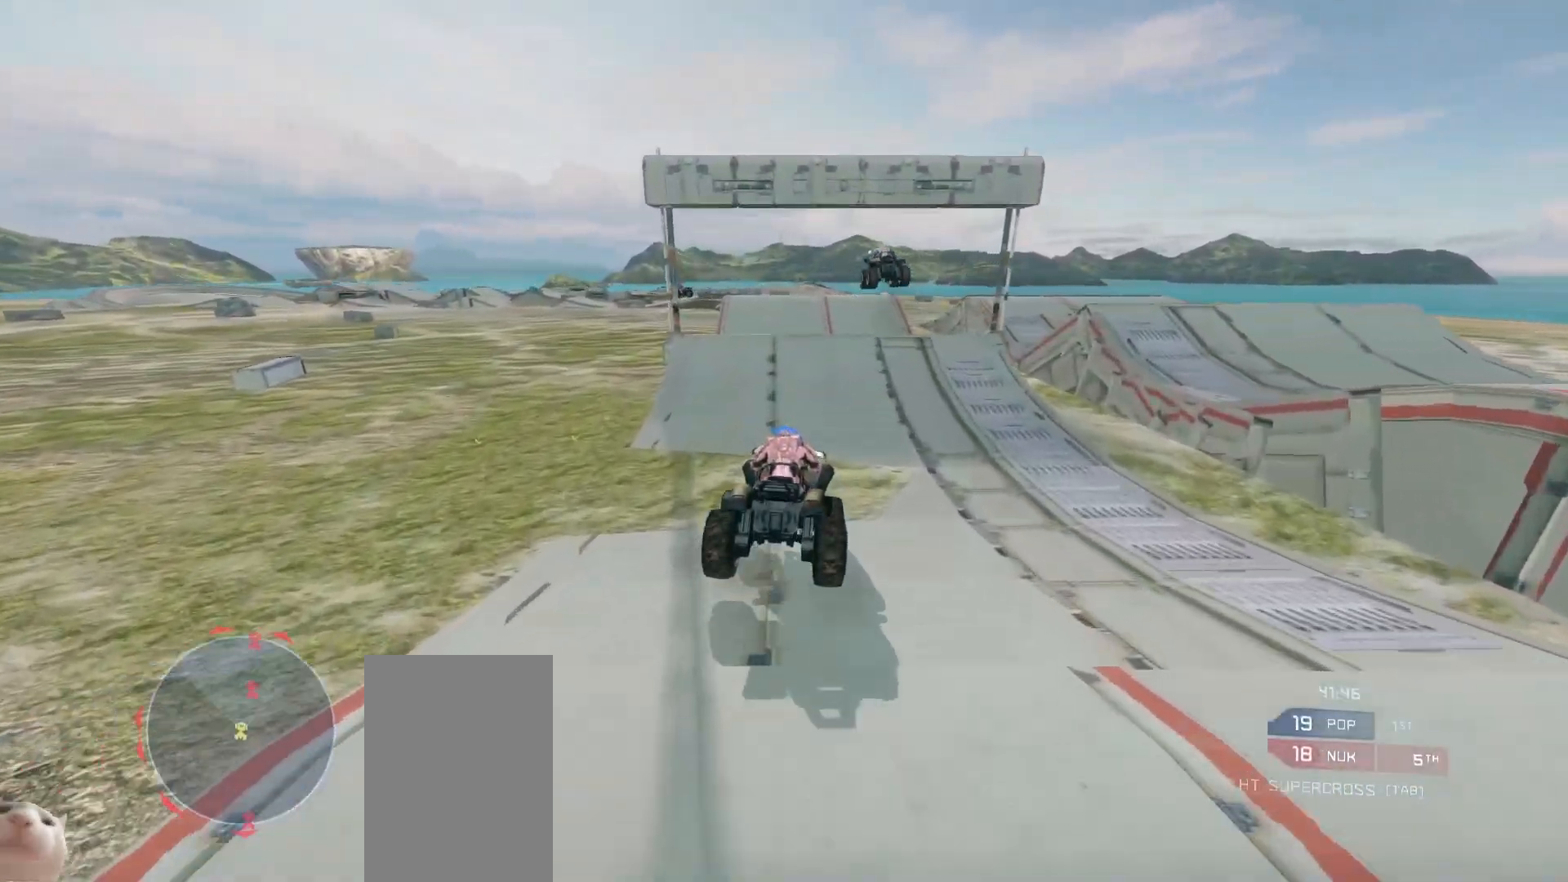
{"keys": ["w"], "mouse": [], "events": []}
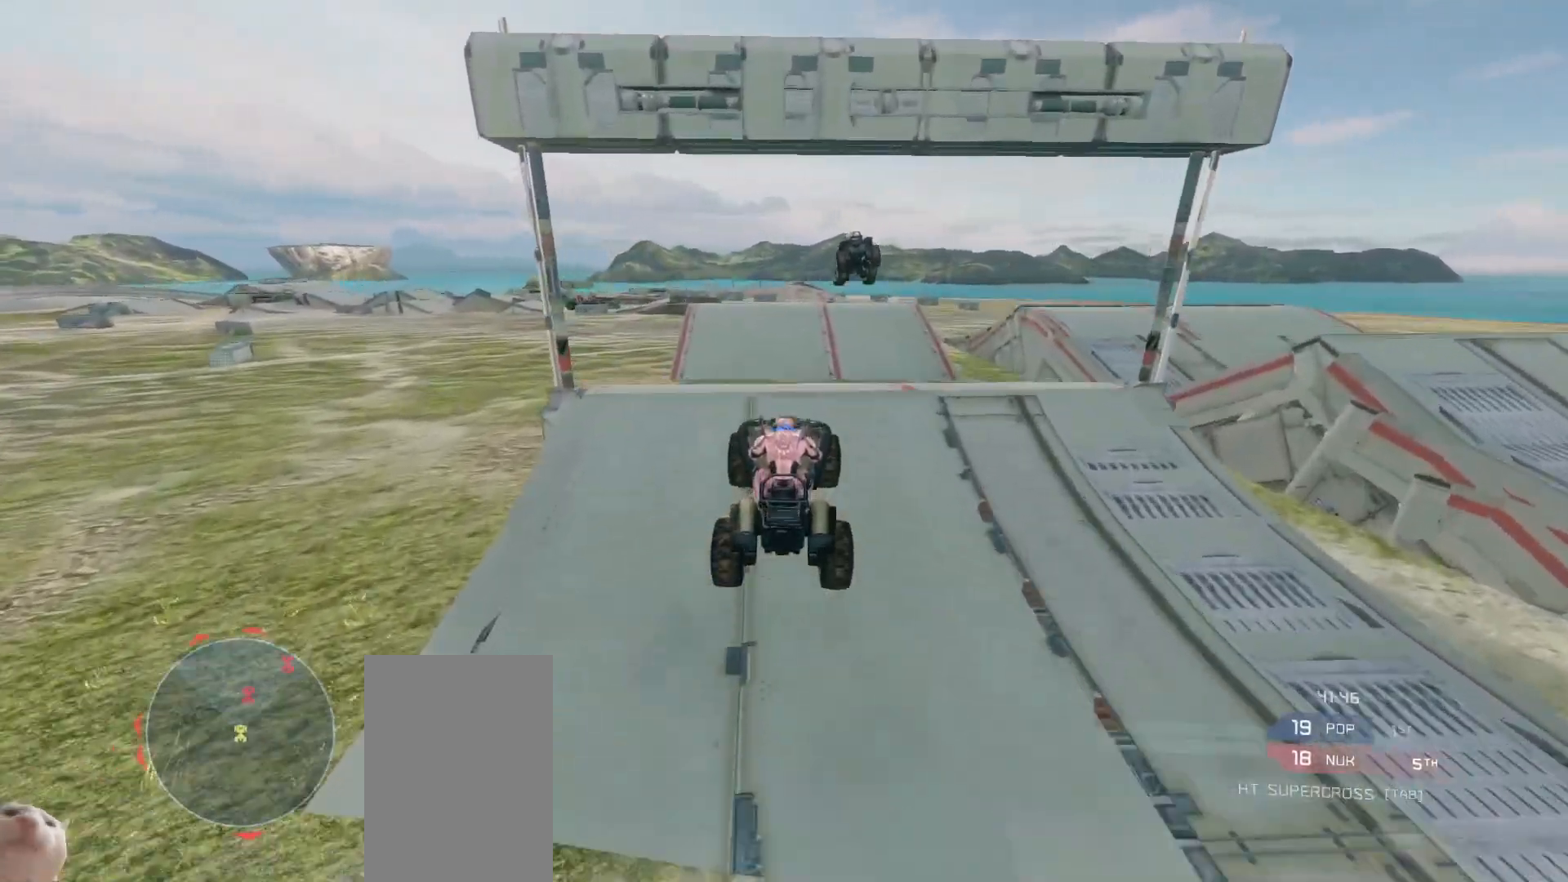
{"keys": ["w"], "mouse": [], "events": []}
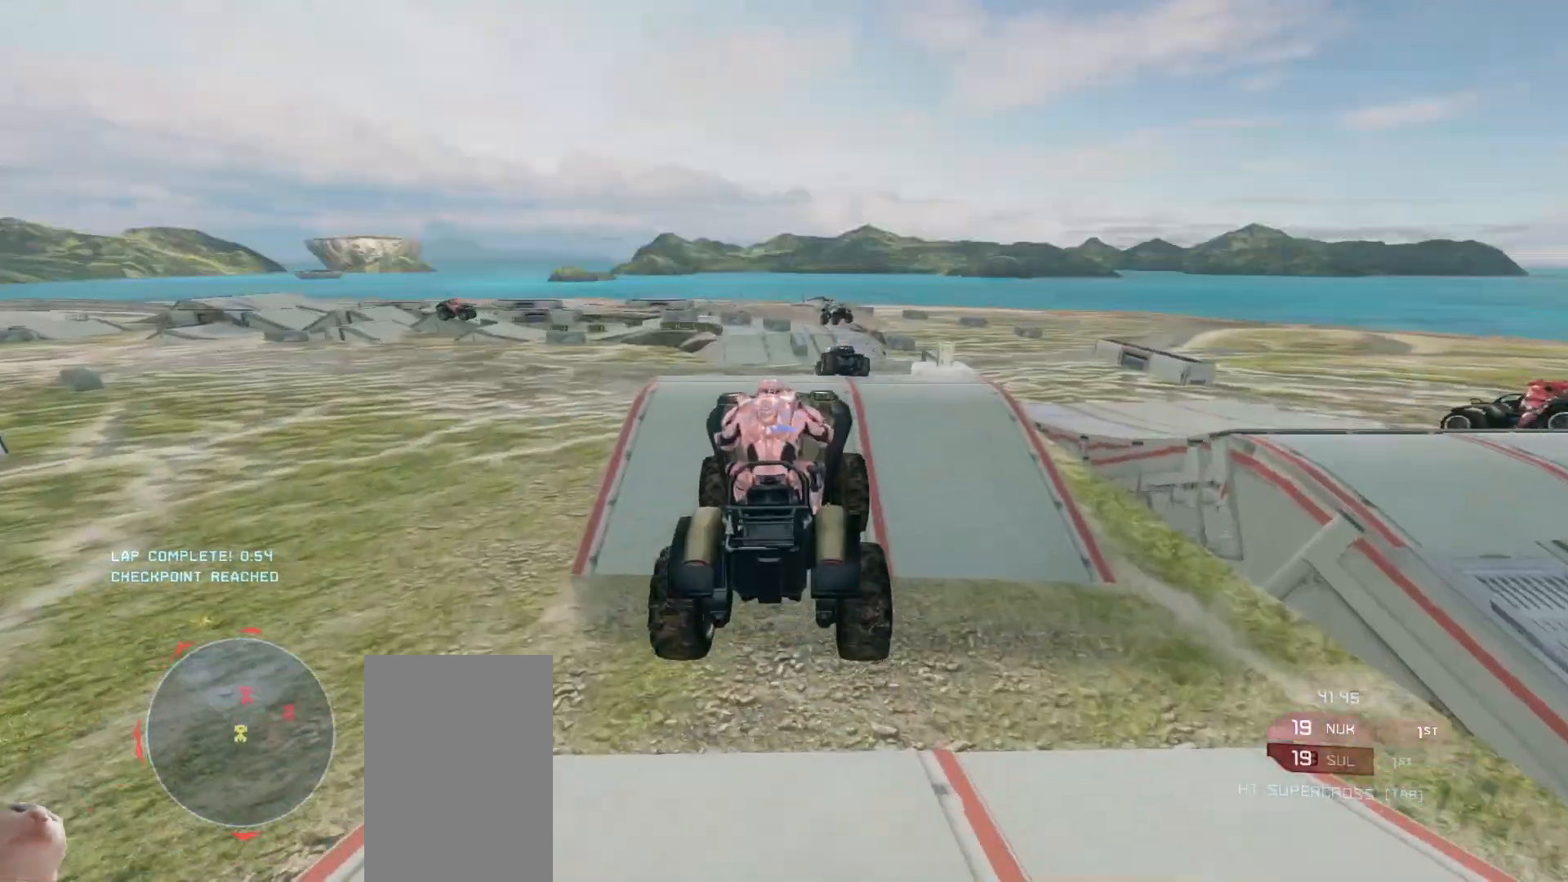
{"keys": ["w"], "mouse": [], "events": []}
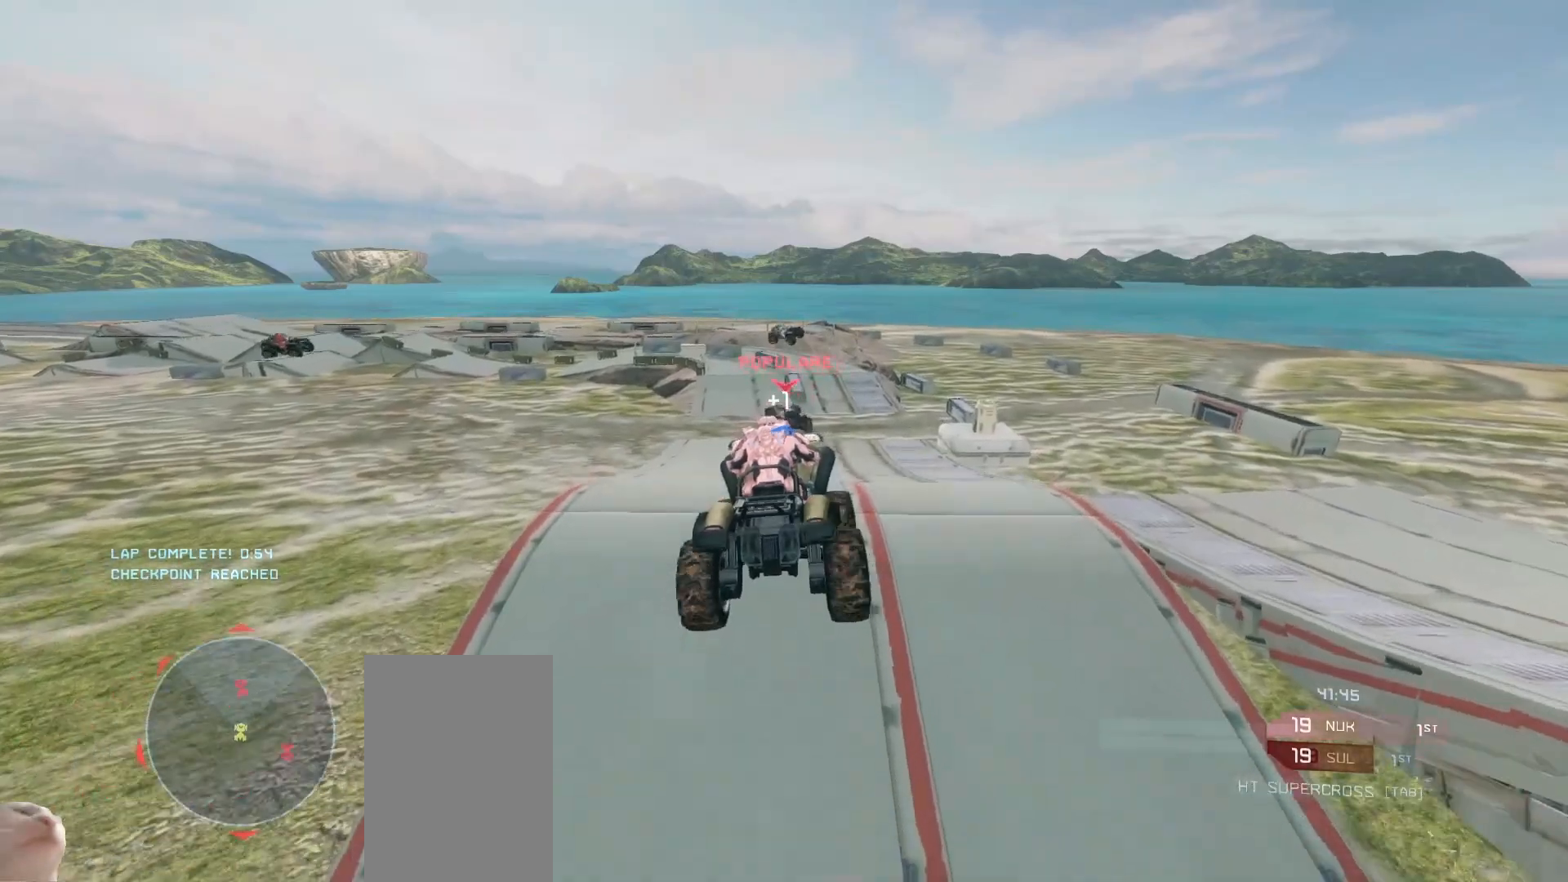
{"keys": ["w"], "mouse": [], "events": []}
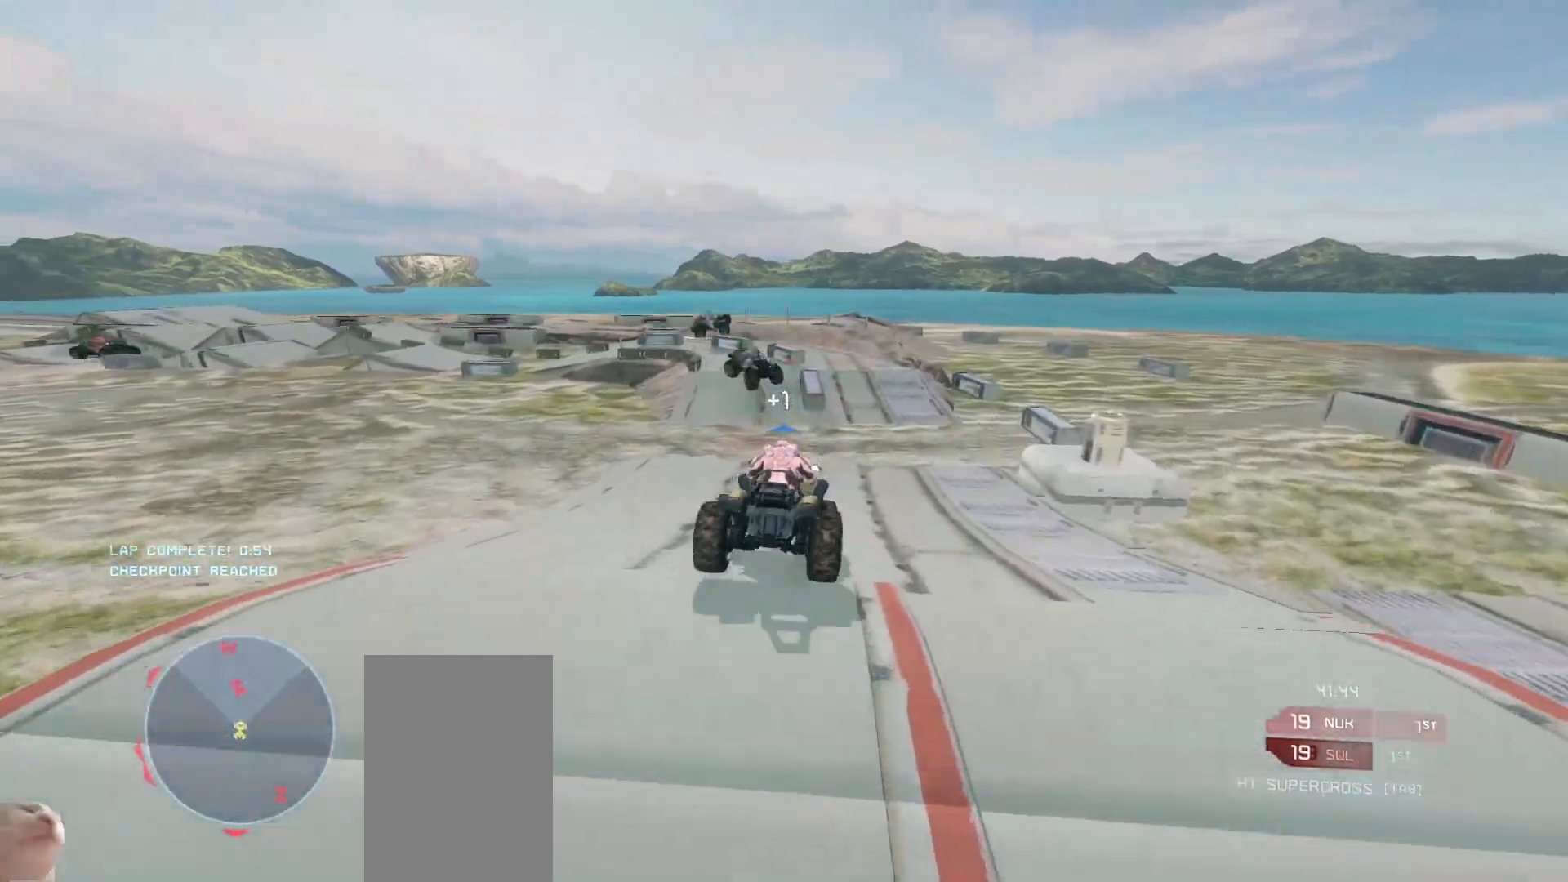
{"keys": [], "mouse": [], "events": [[333, "w", "up"]]}
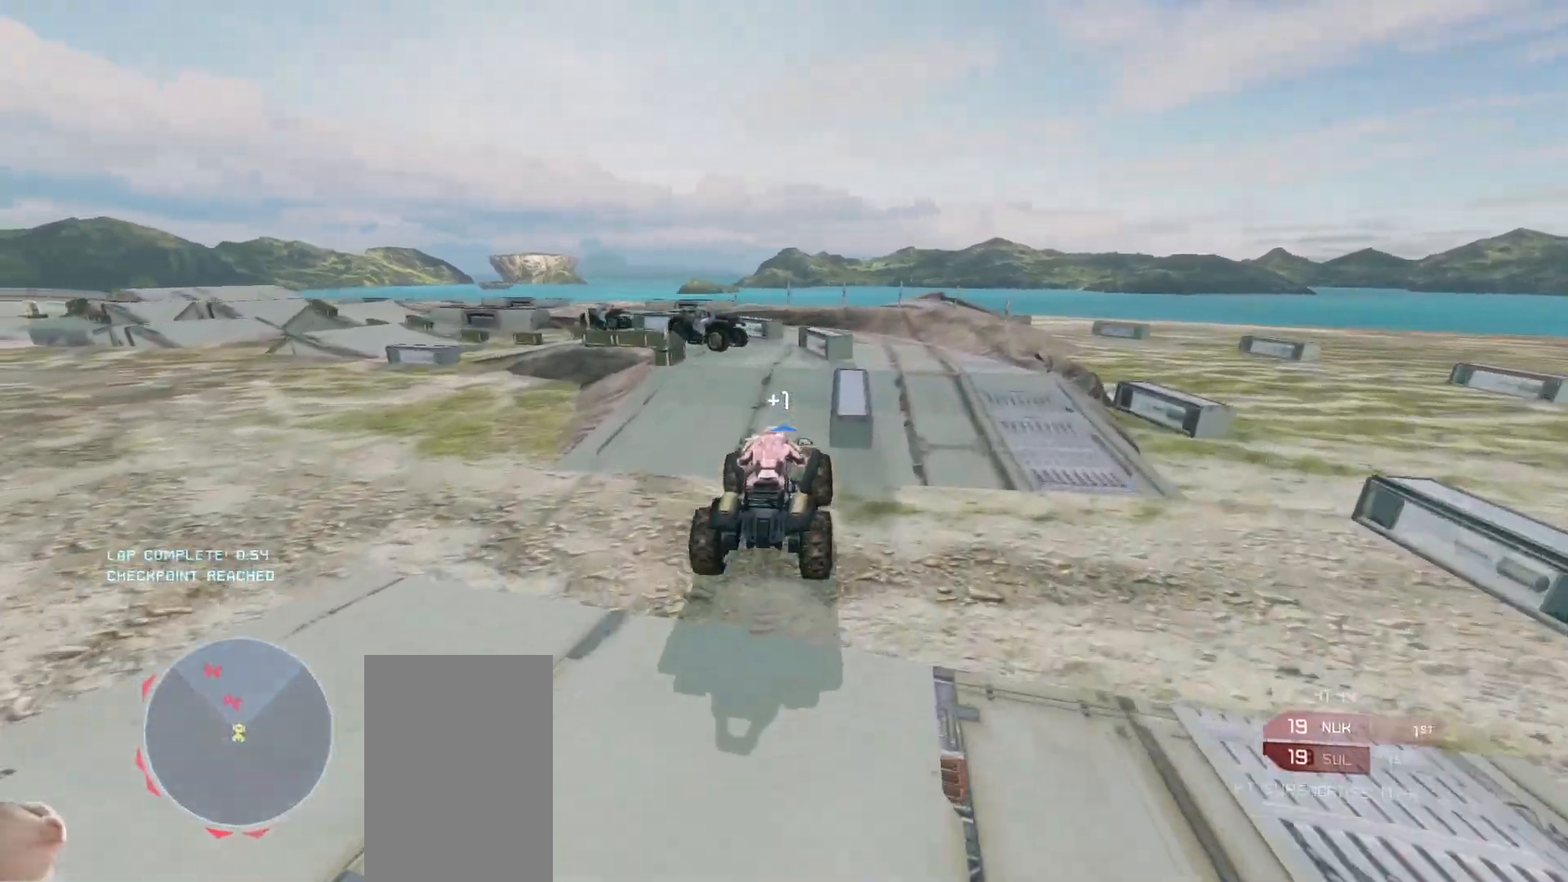
{"keys": ["w"], "mouse": [], "events": [[50, "w", "down"], [283, "mouse_right", "down"], [383, "mouse_right", "up"]]}
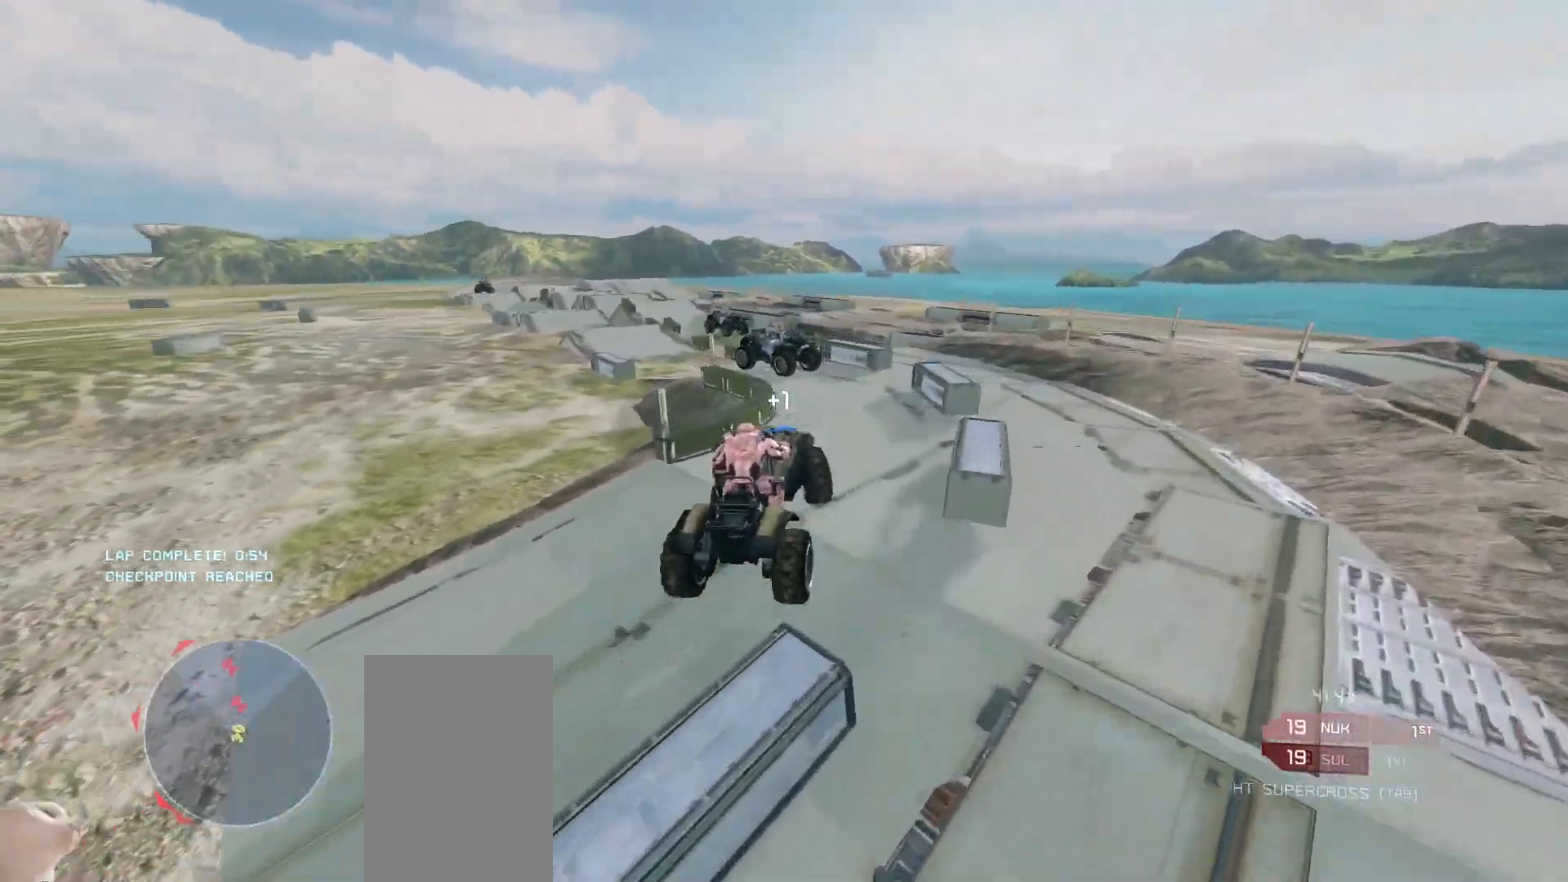
{"keys": ["w"], "mouse": [], "events": []}
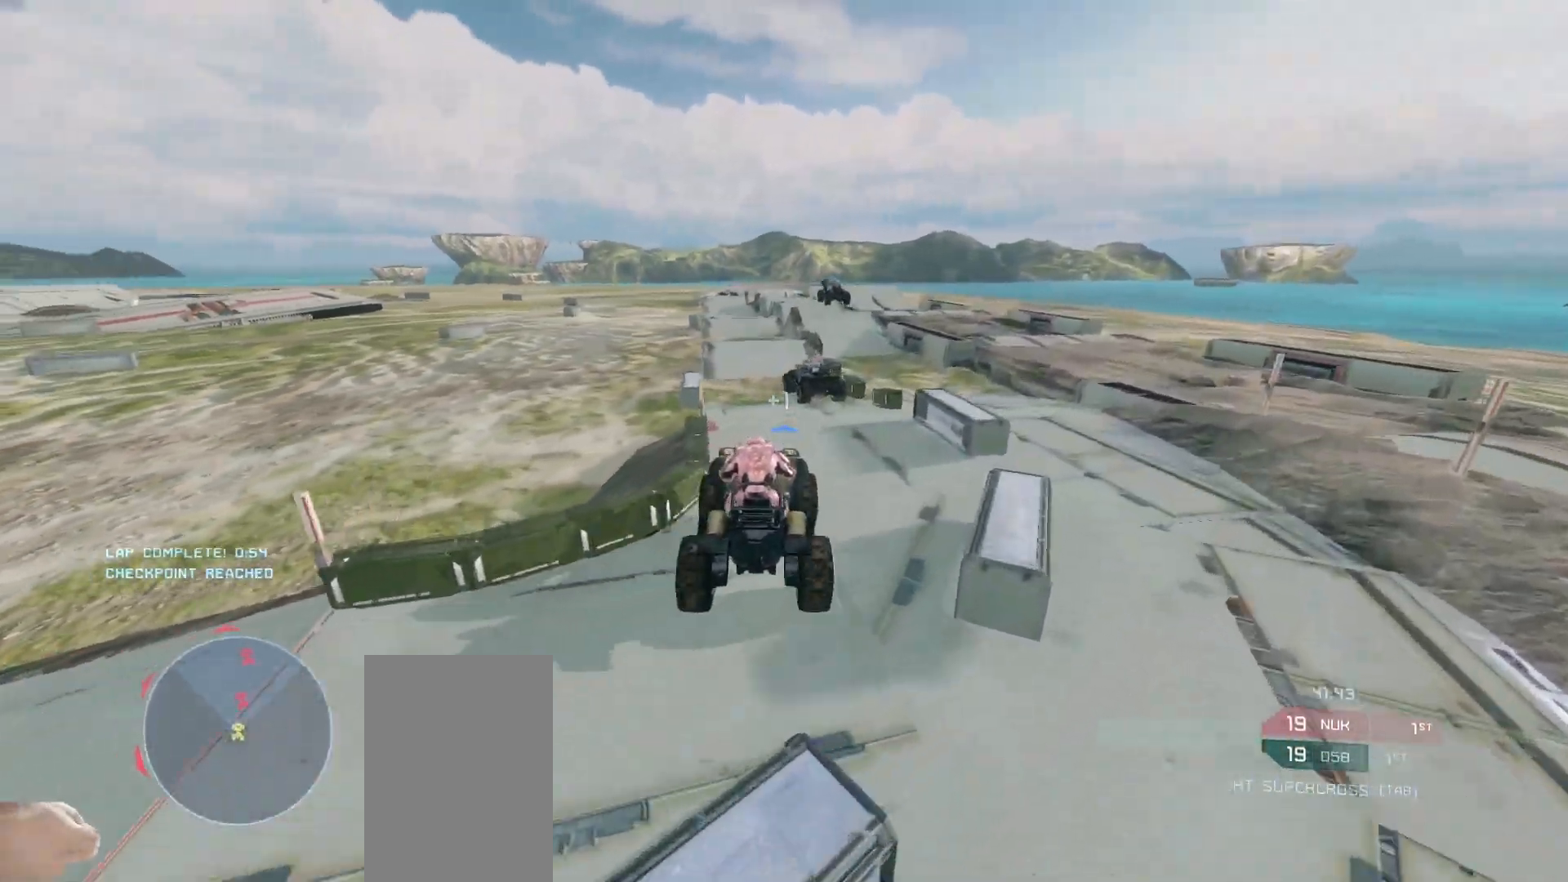
{"keys": ["w"], "mouse": [], "events": []}
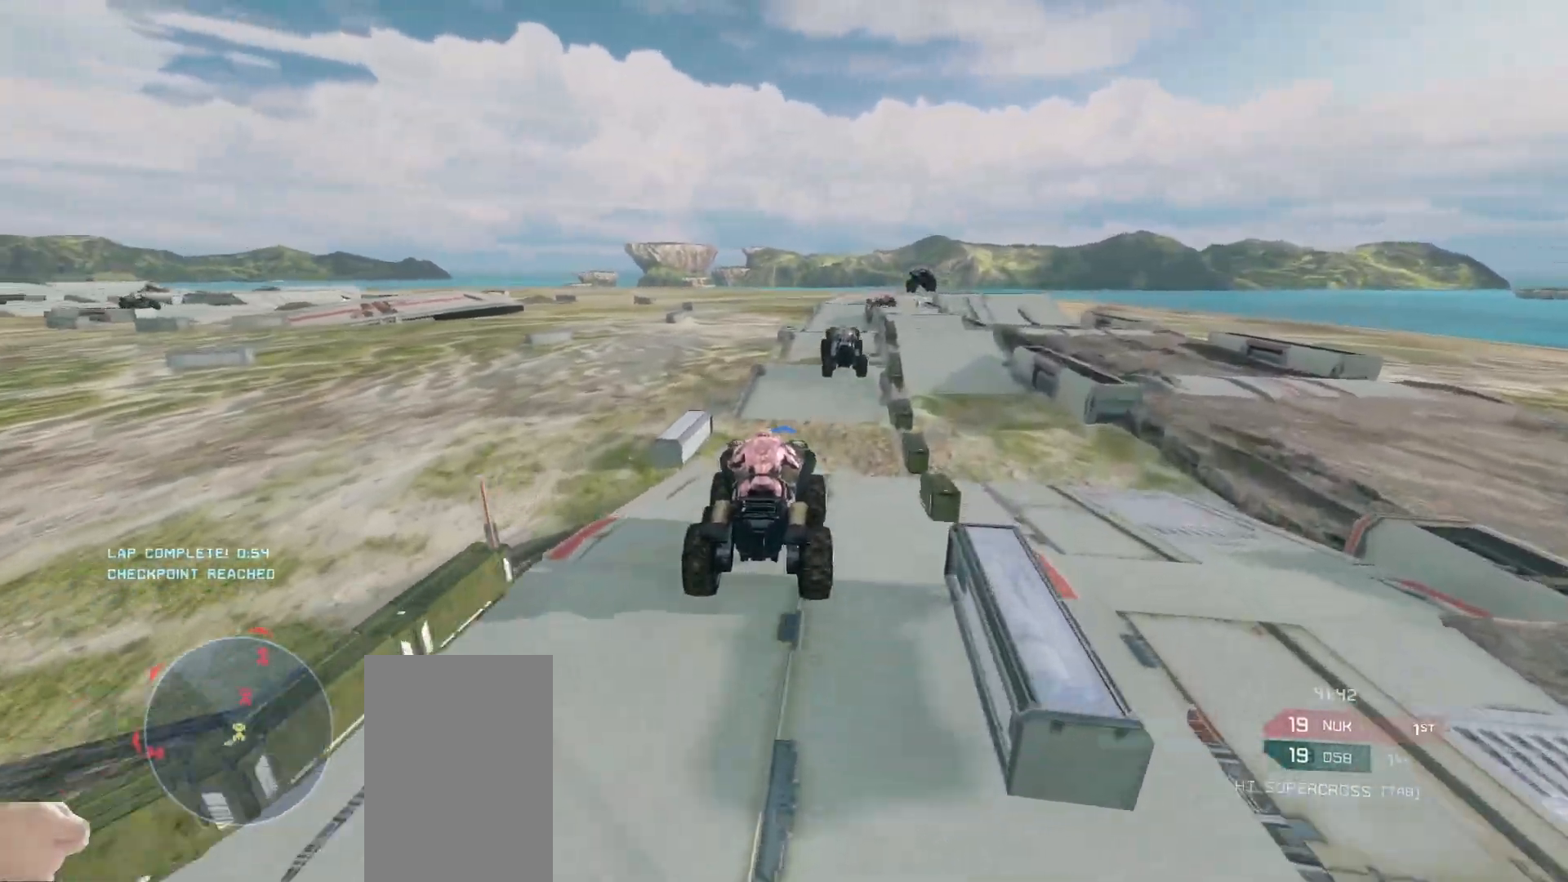
{"keys": ["w"], "mouse": [], "events": []}
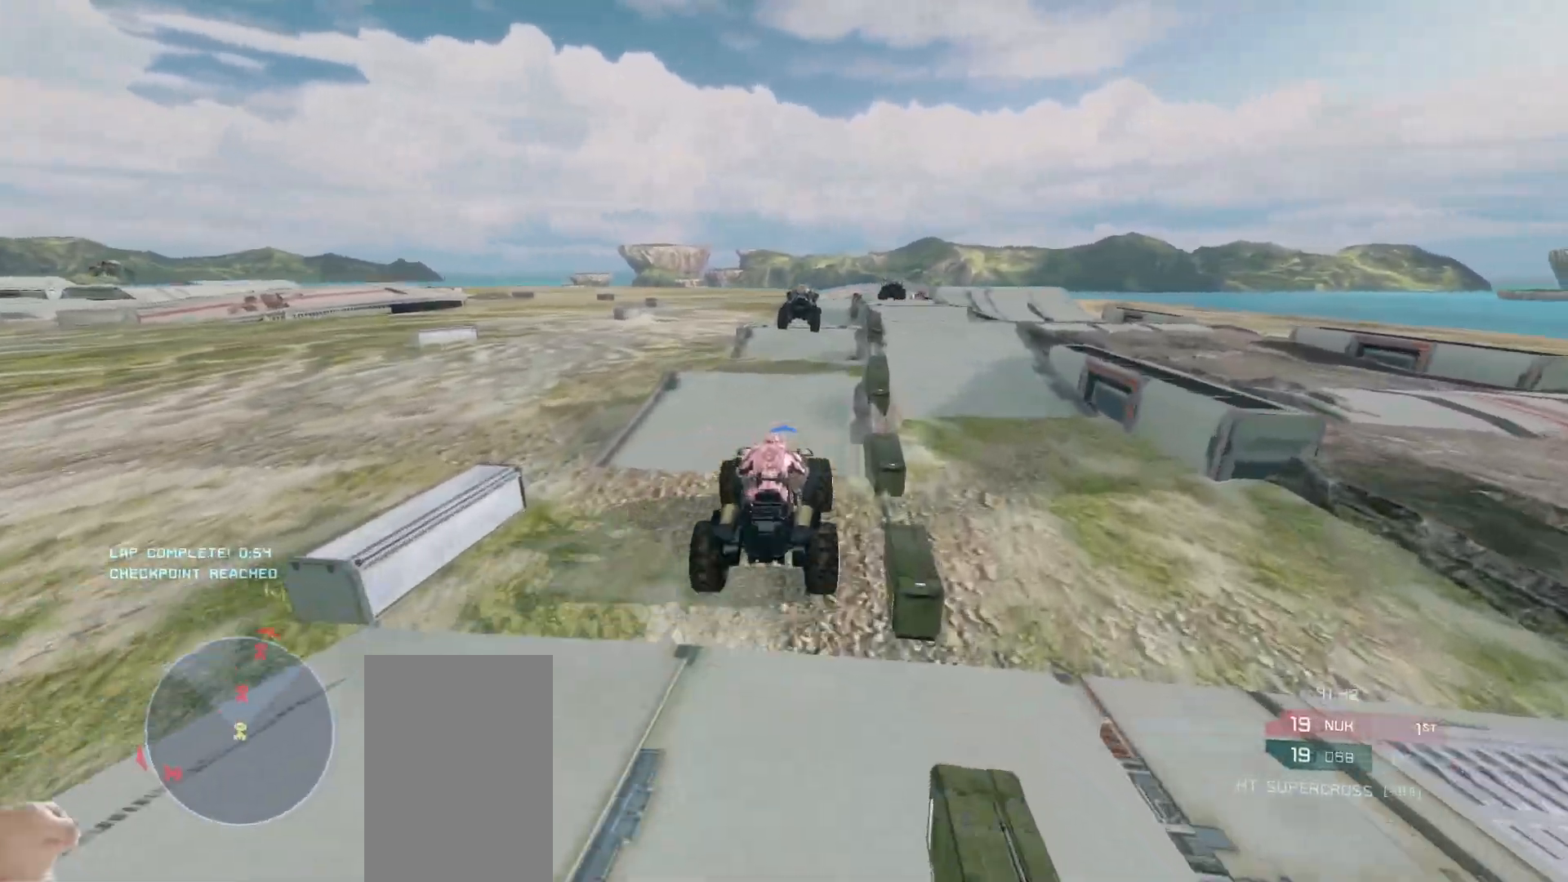
{"keys": ["w"], "mouse": [], "events": []}
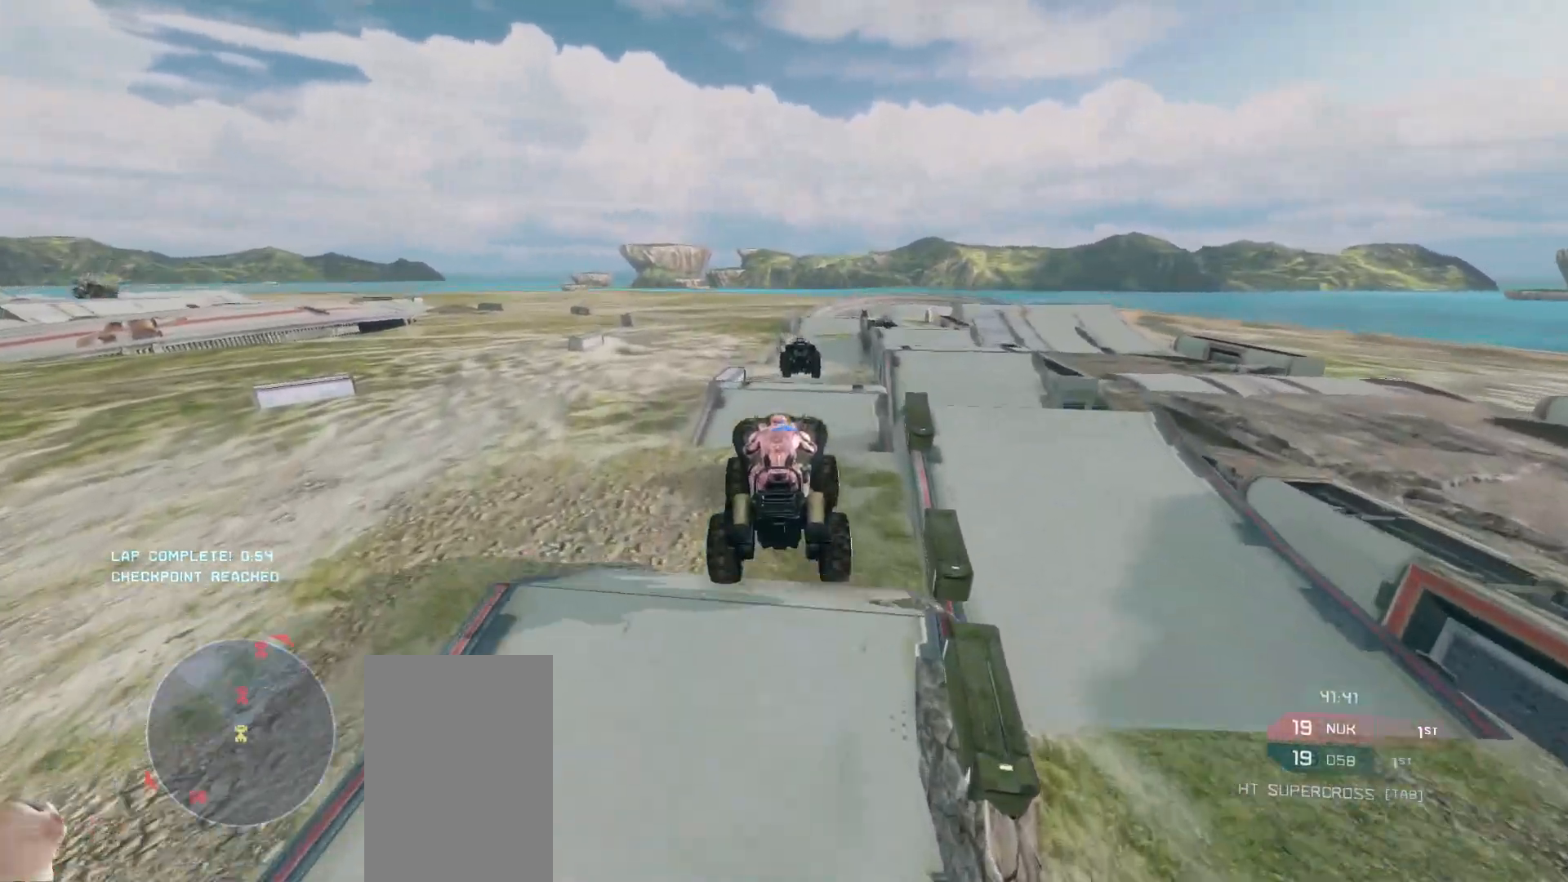
{"keys": ["w"], "mouse": [], "events": []}
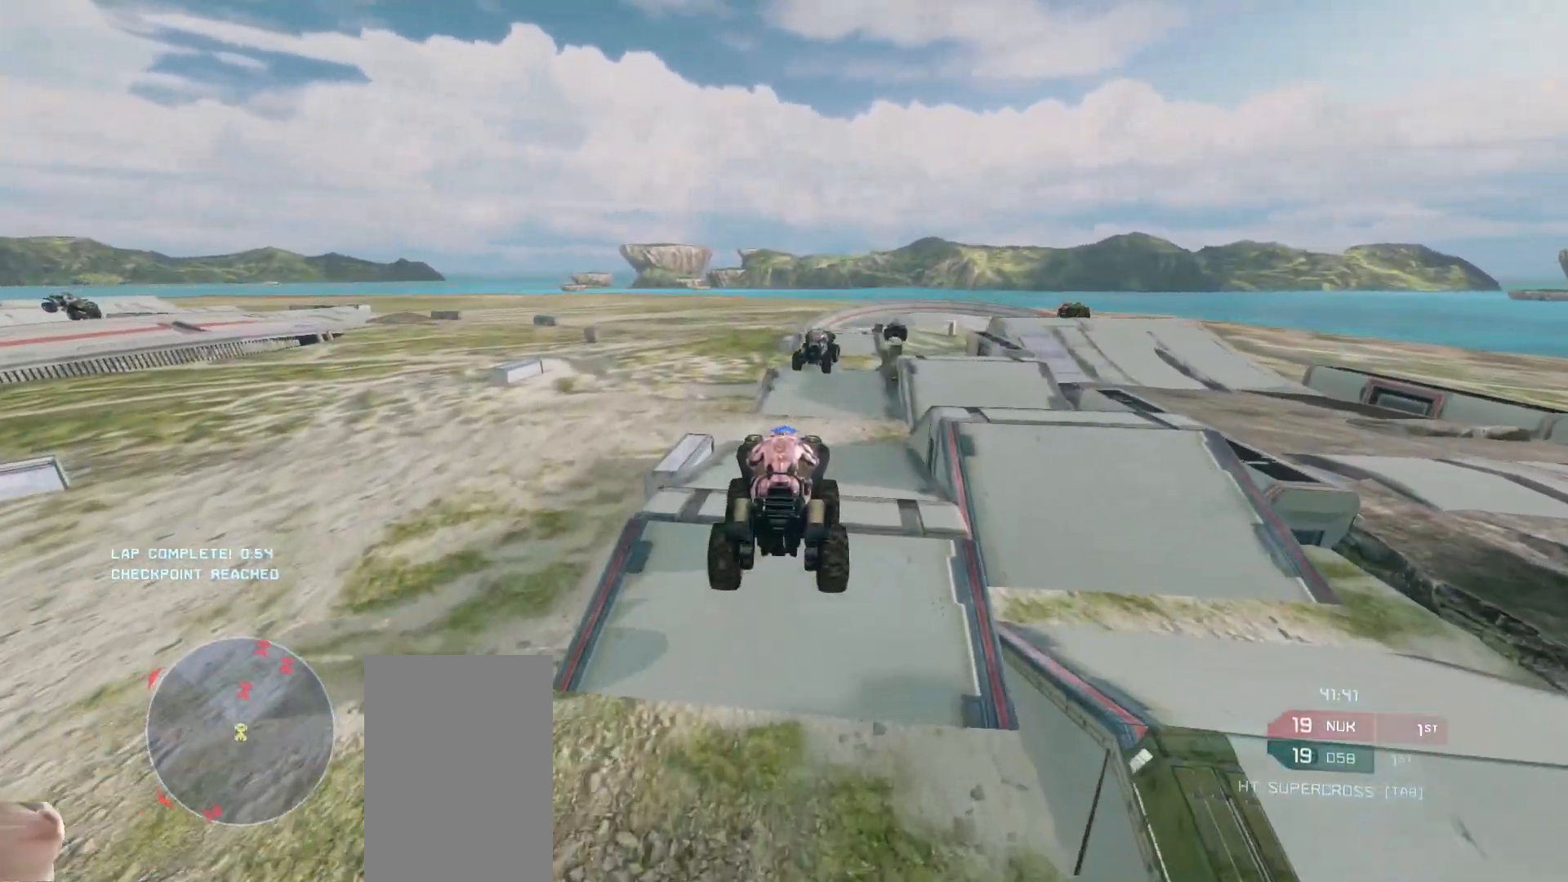
{"keys": ["w"], "mouse": [], "events": []}
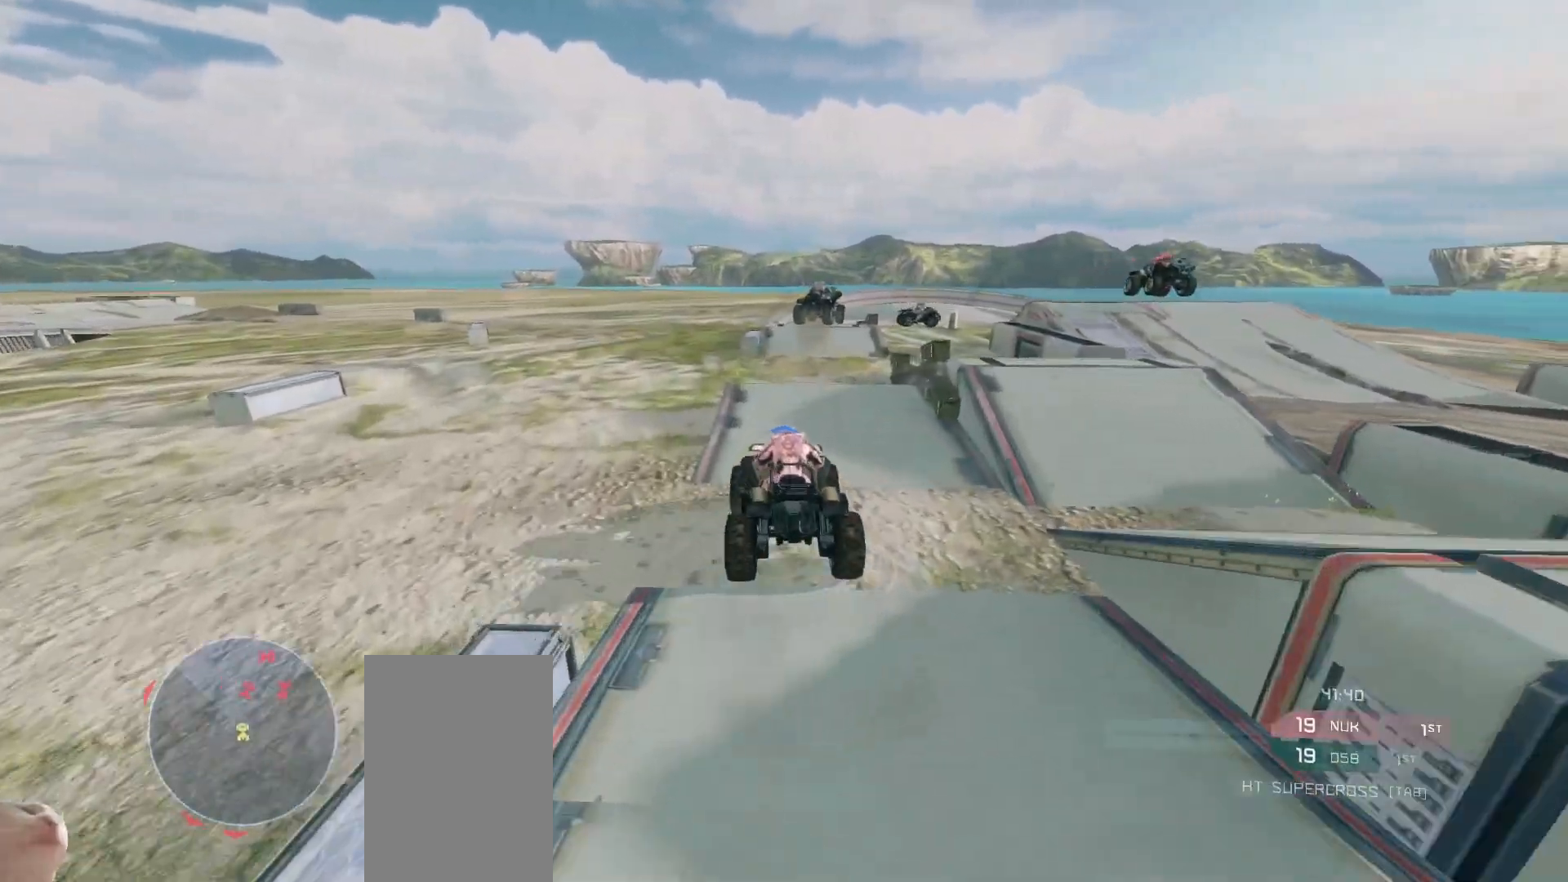
{"keys": [], "mouse": [], "events": [[300, "w", "up"]]}
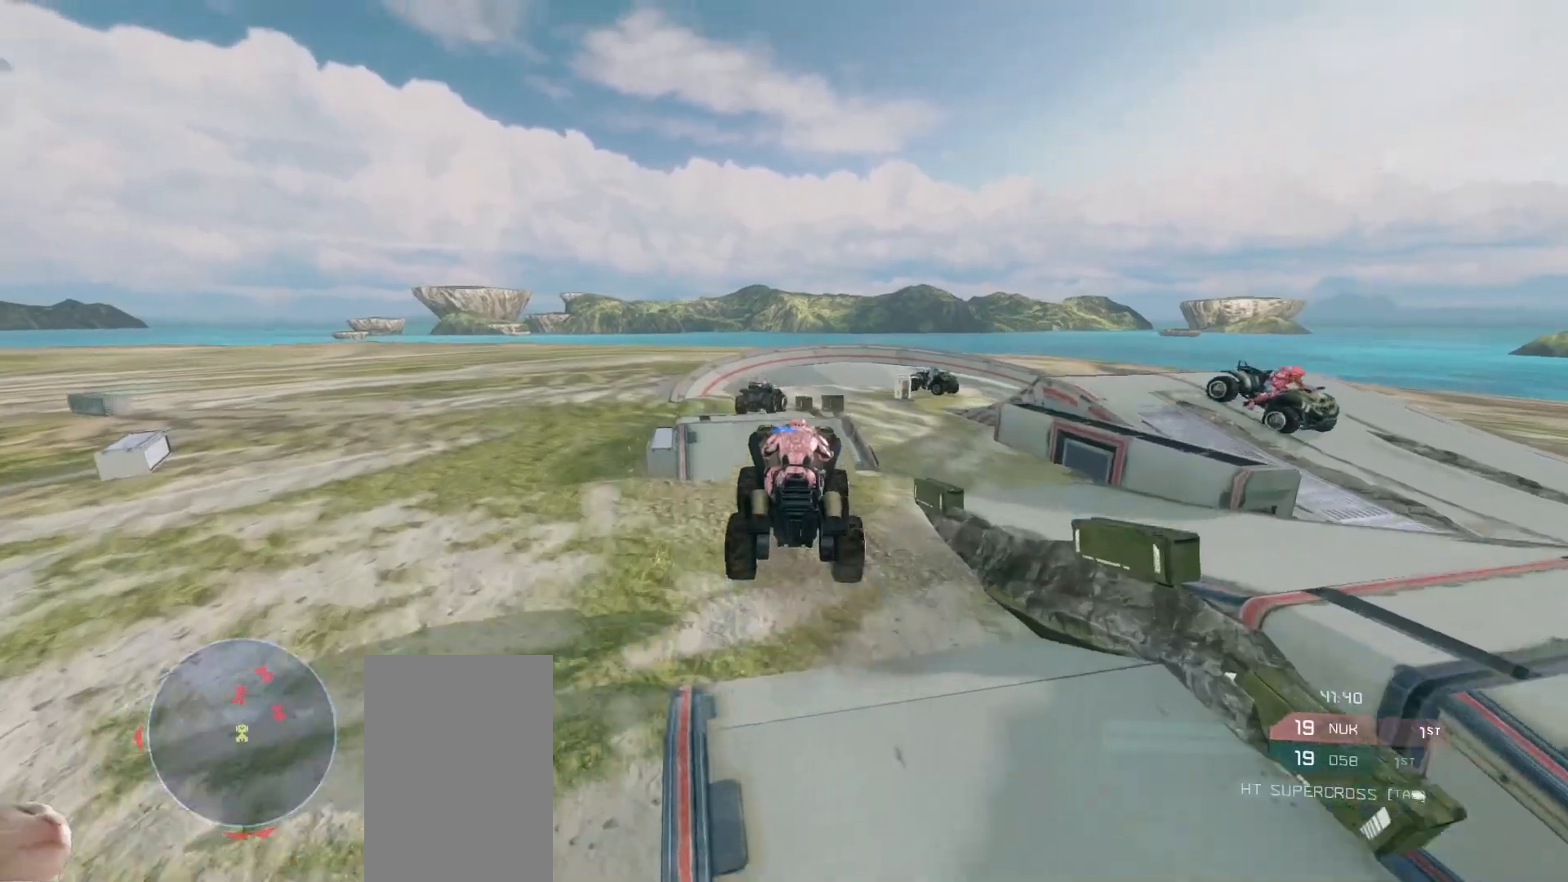
{"keys": ["w"], "mouse": ["right"], "events": [[133, "w", "down"], [333, "mouse_right", "down"]]}
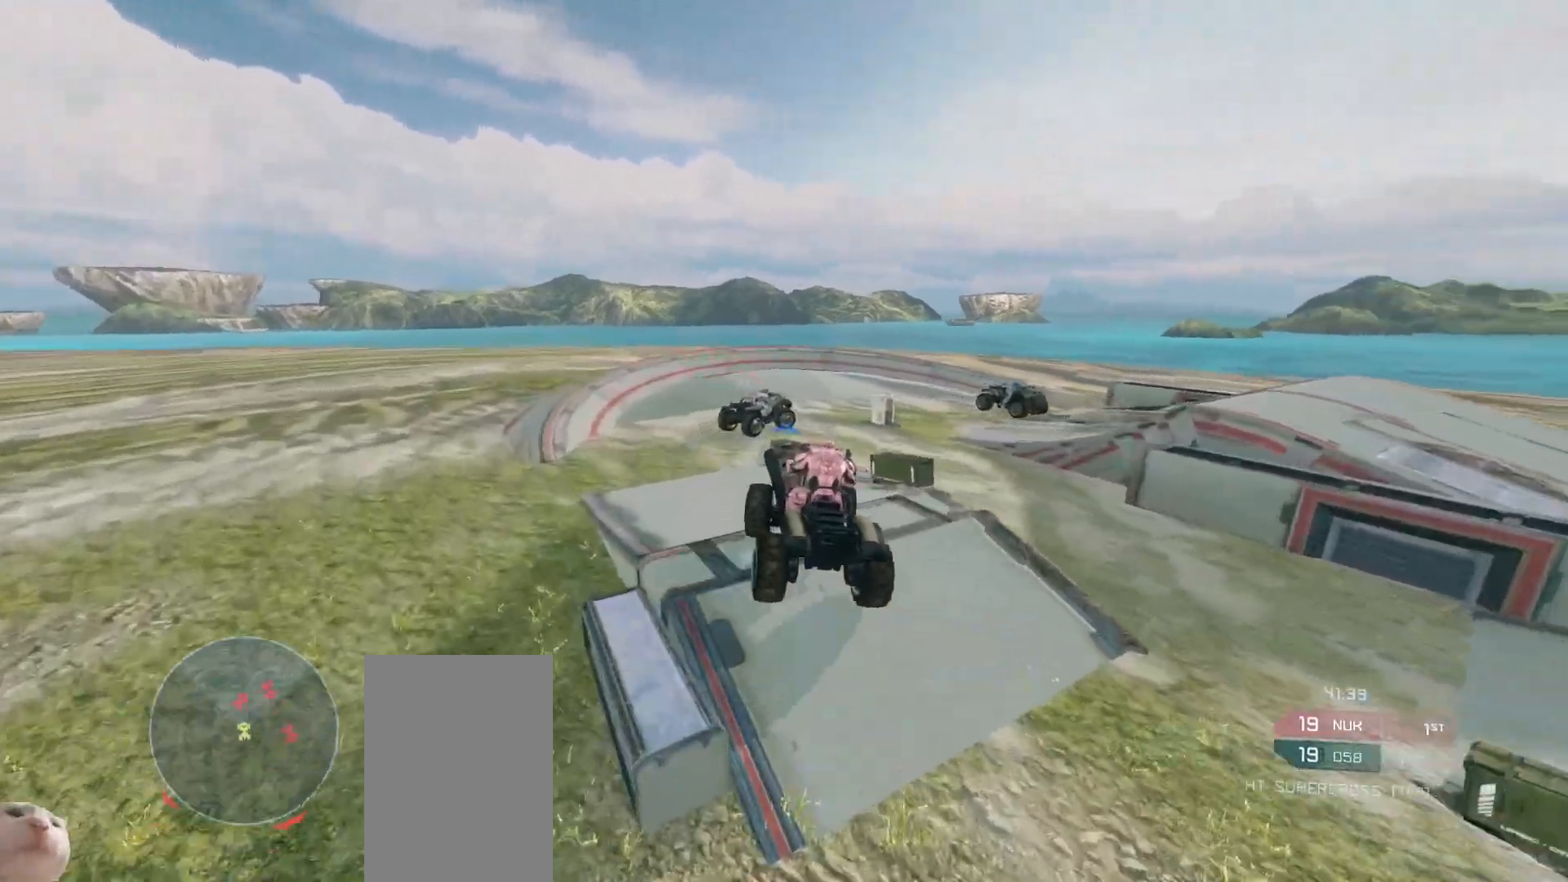
{"keys": ["w"], "mouse": [], "events": [[50, "mouse_right", "up"]]}
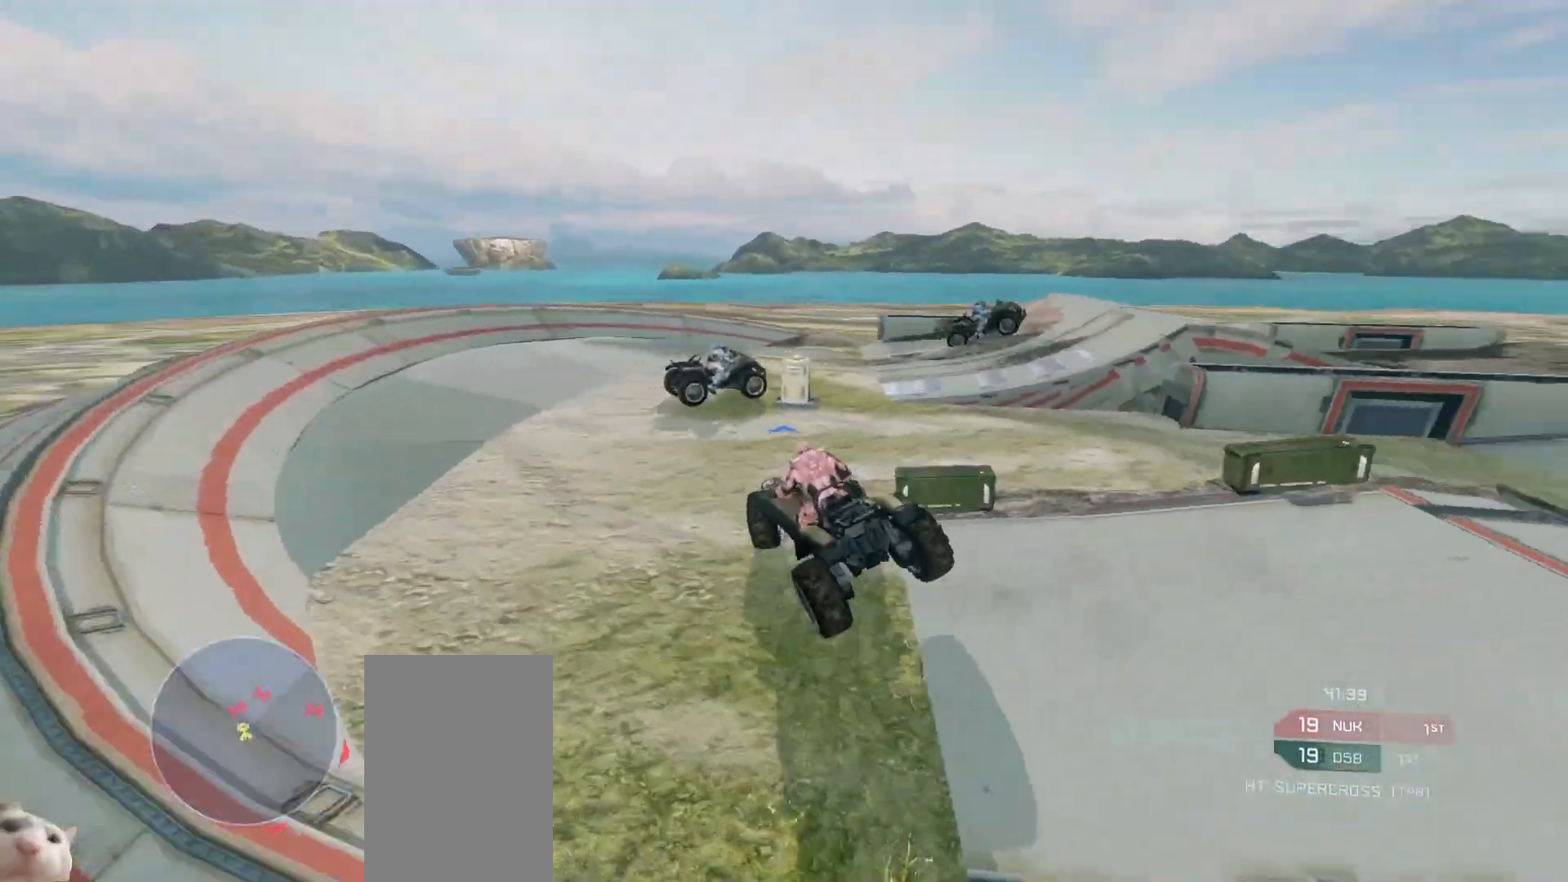
{"keys": ["w"], "mouse": [], "events": []}
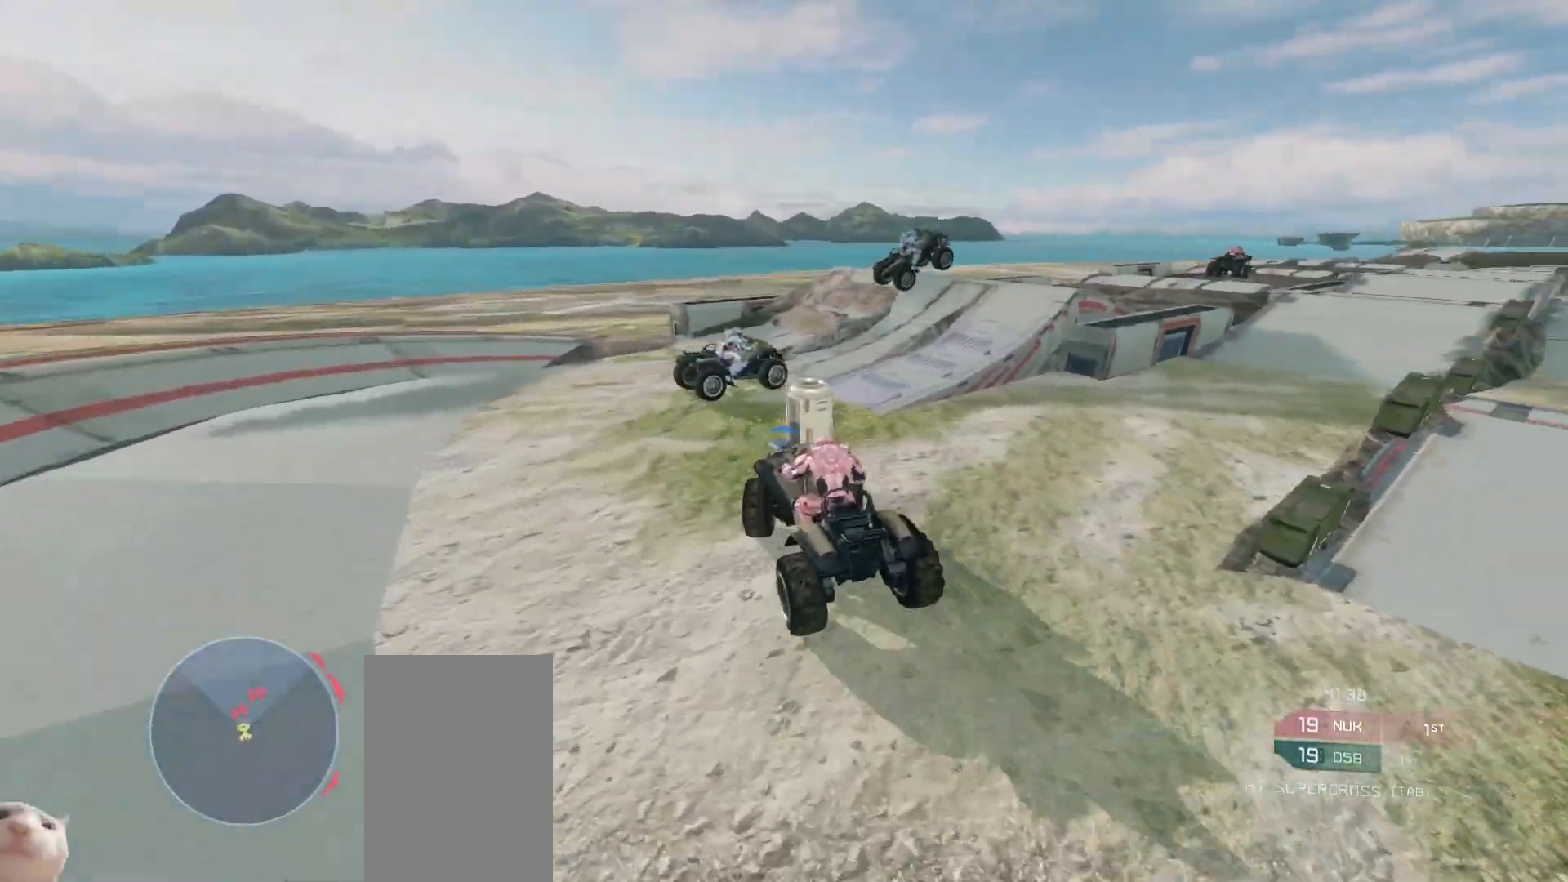
{"keys": ["w"], "mouse": [], "events": []}
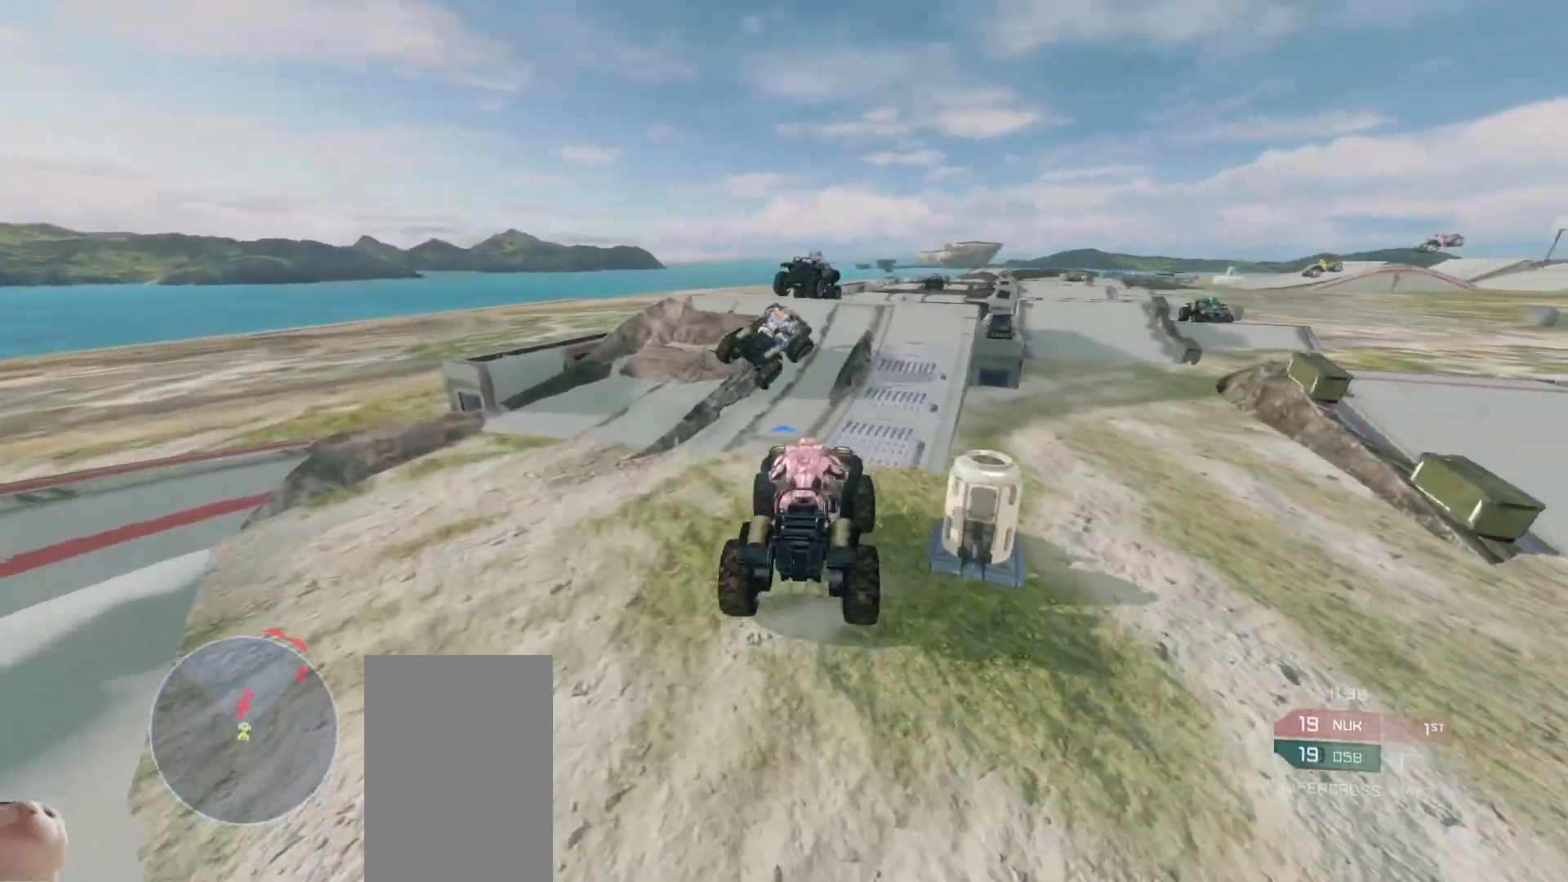
{"keys": ["w"], "mouse": [], "events": []}
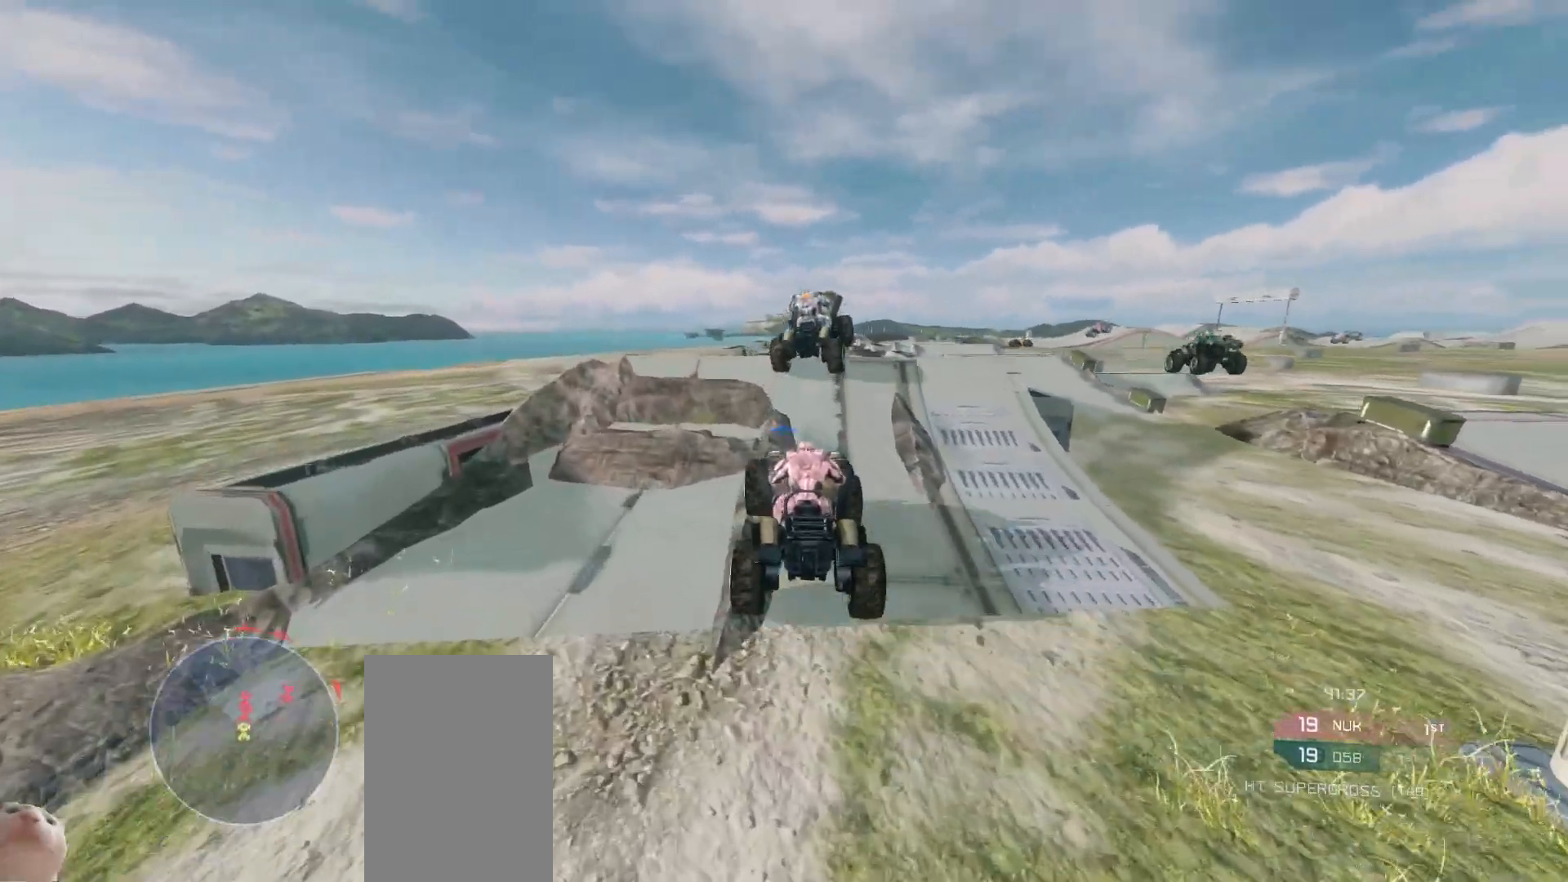
{"keys": ["w"], "mouse": ["right"], "events": [[233, "w", "up"], [333, "mouse_right", "down"], [367, "w", "down"]]}
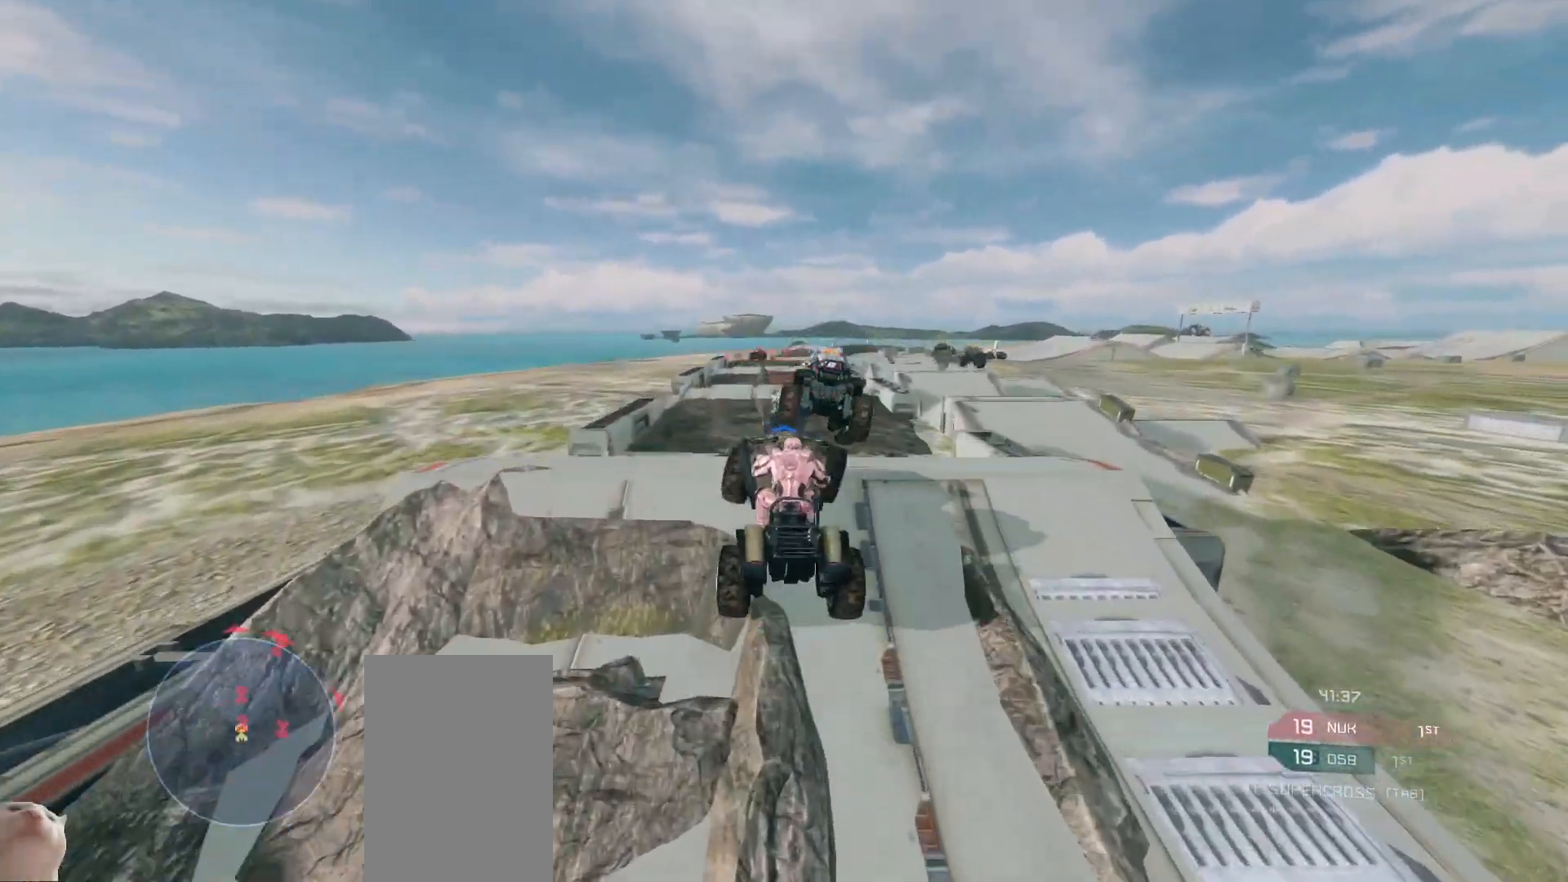
{"keys": ["w"], "mouse": [], "events": [[300, "mouse_right", "up"]]}
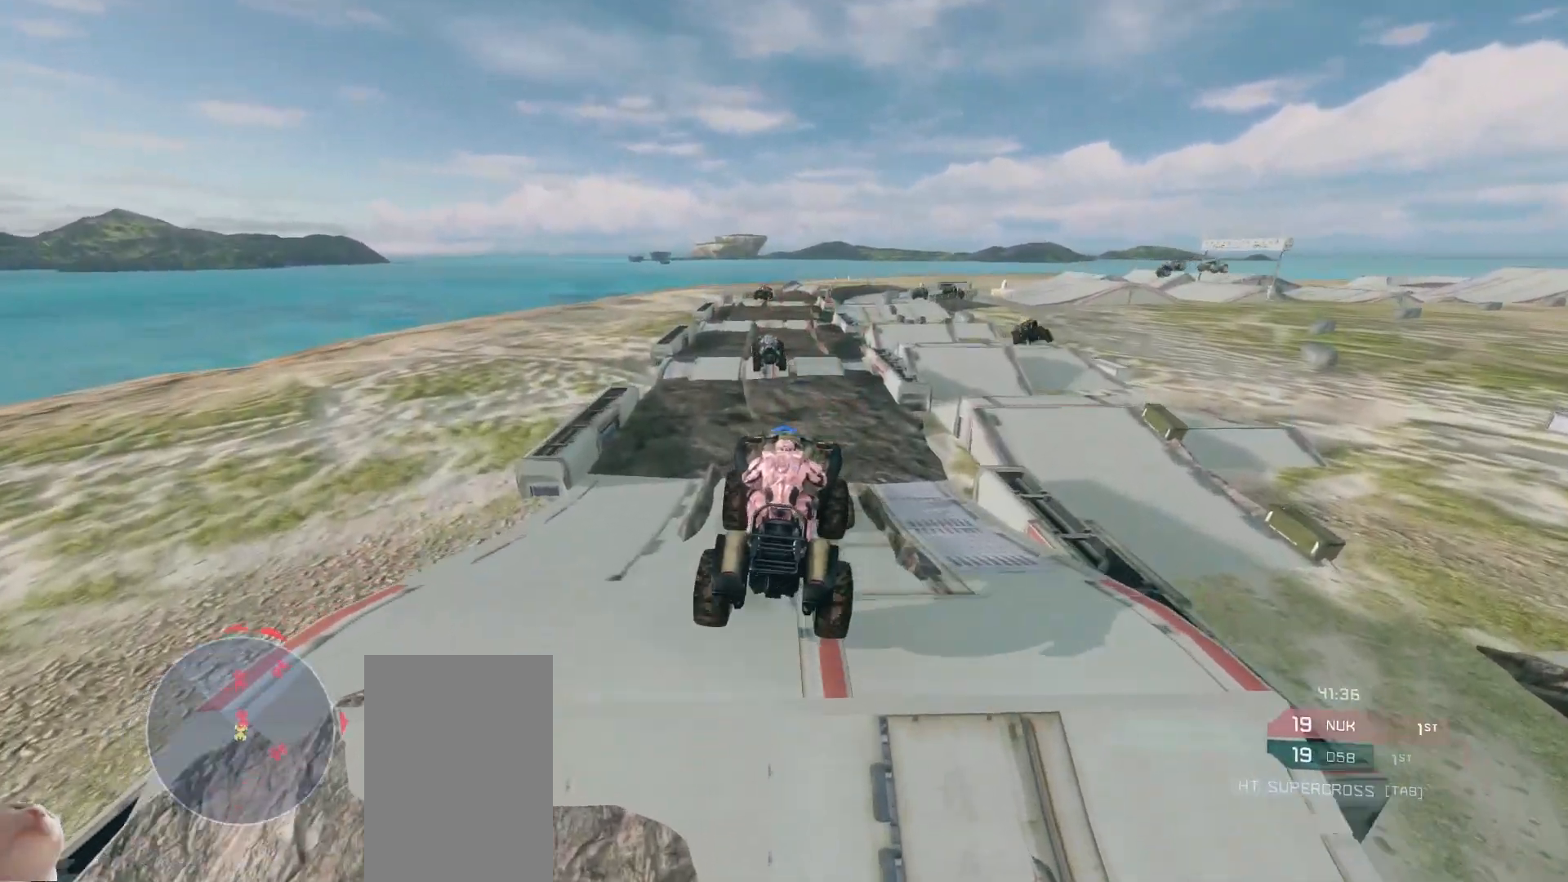
{"keys": ["w"], "mouse": [], "events": []}
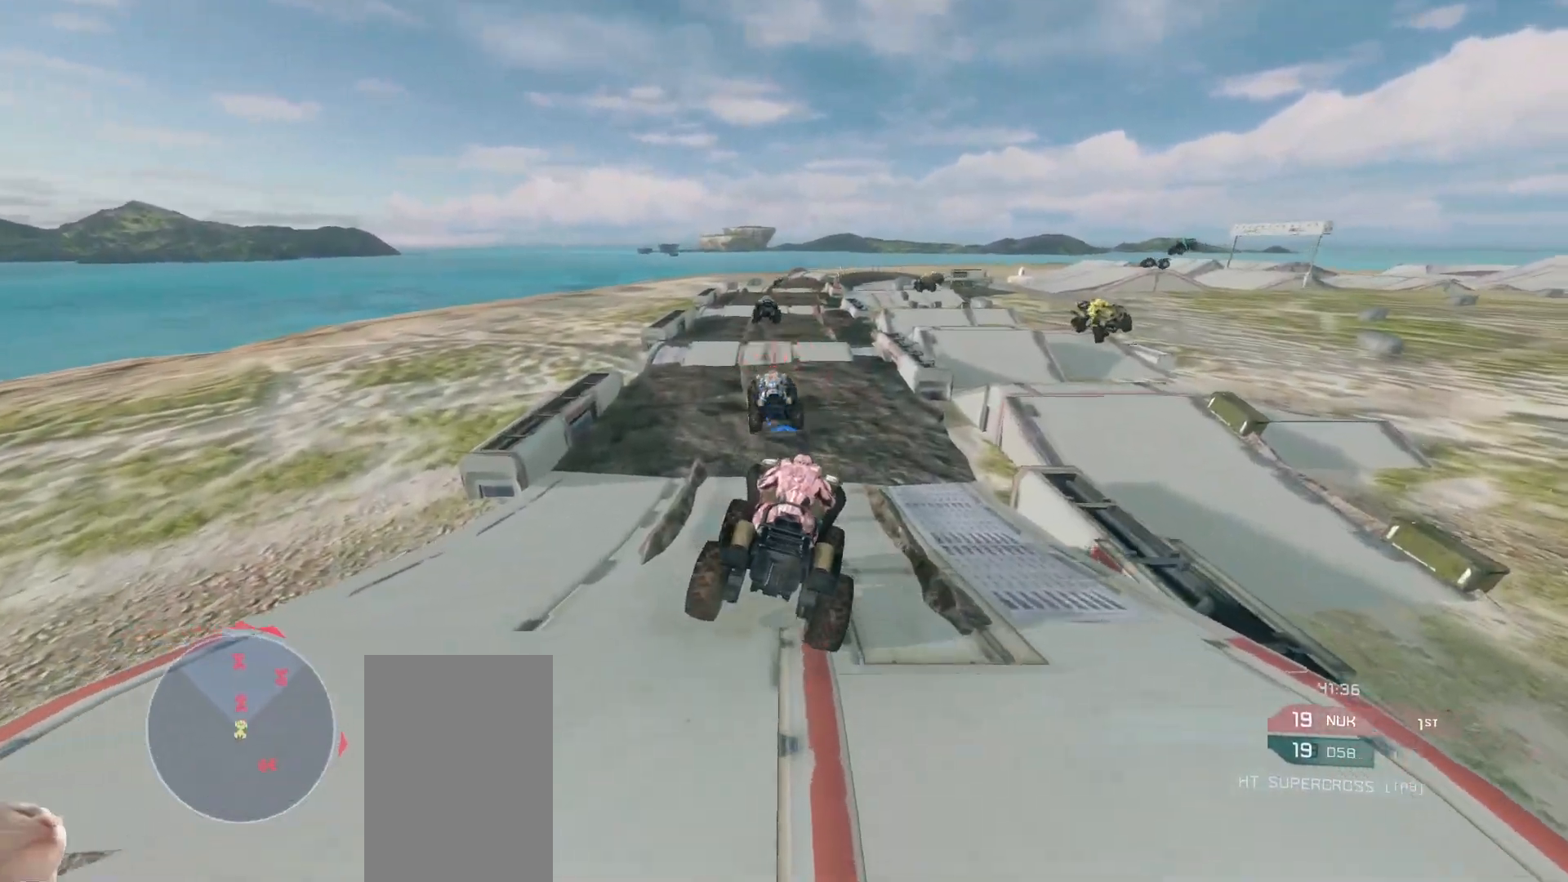
{"keys": ["w"], "mouse": [], "events": []}
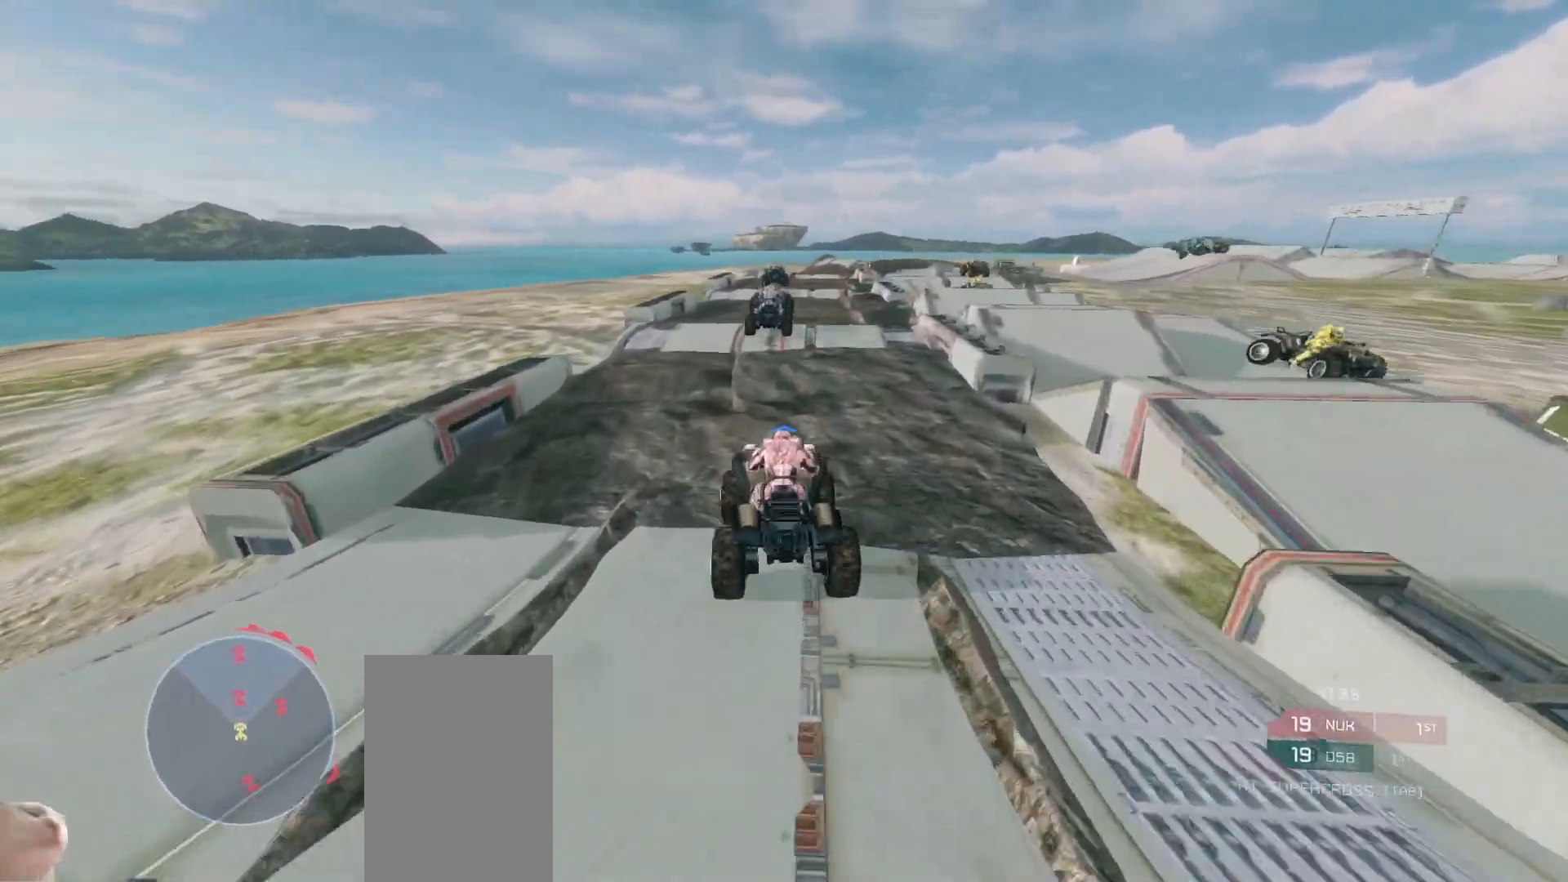
{"keys": ["w"], "mouse": [], "events": []}
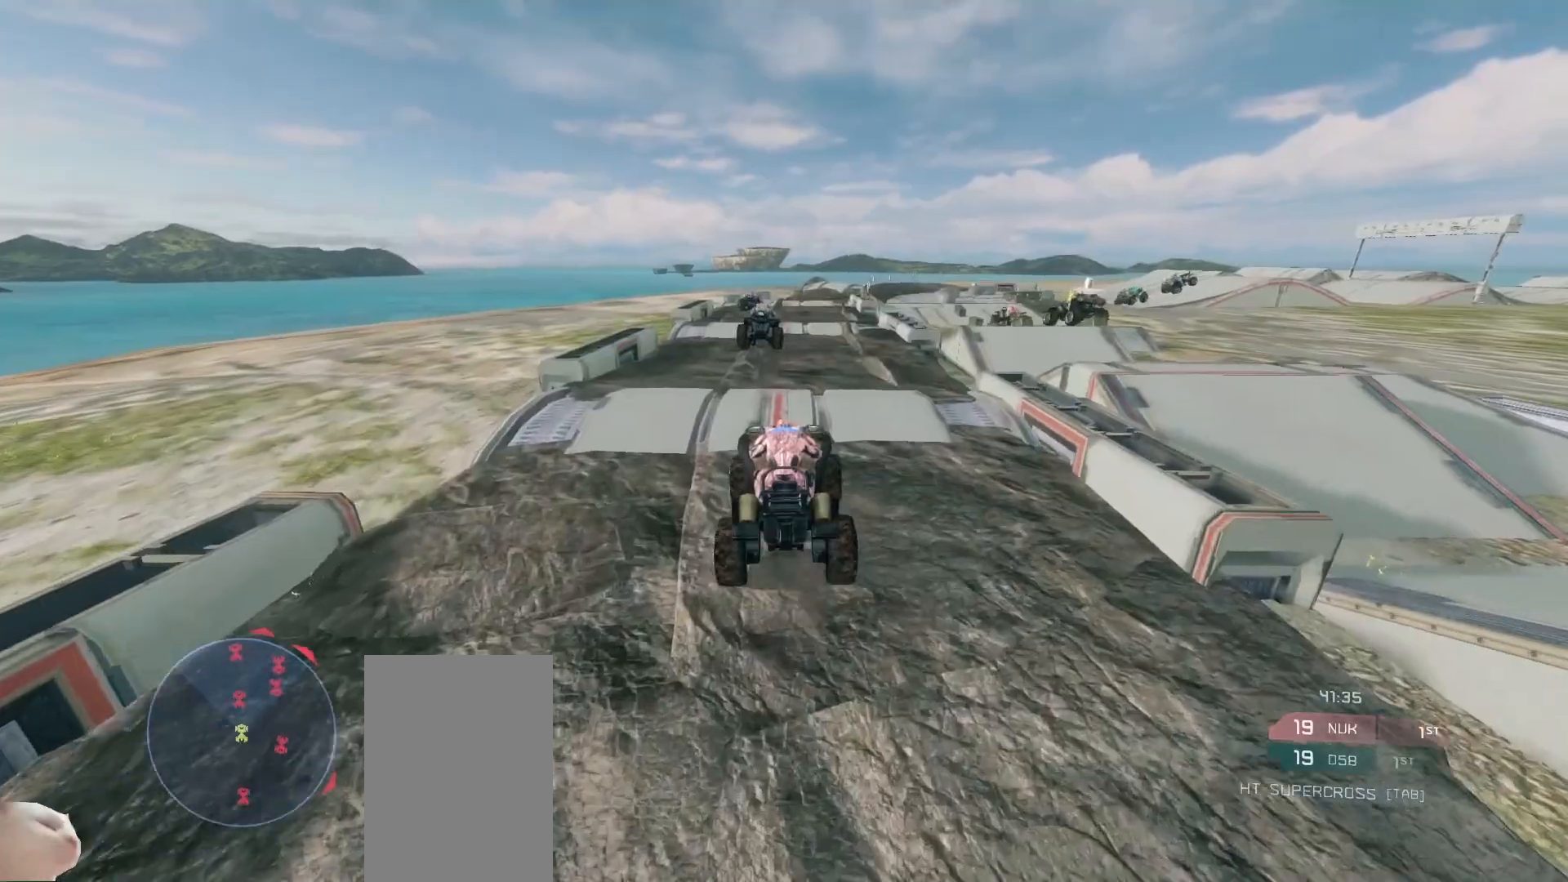
{"keys": ["w"], "mouse": [], "events": []}
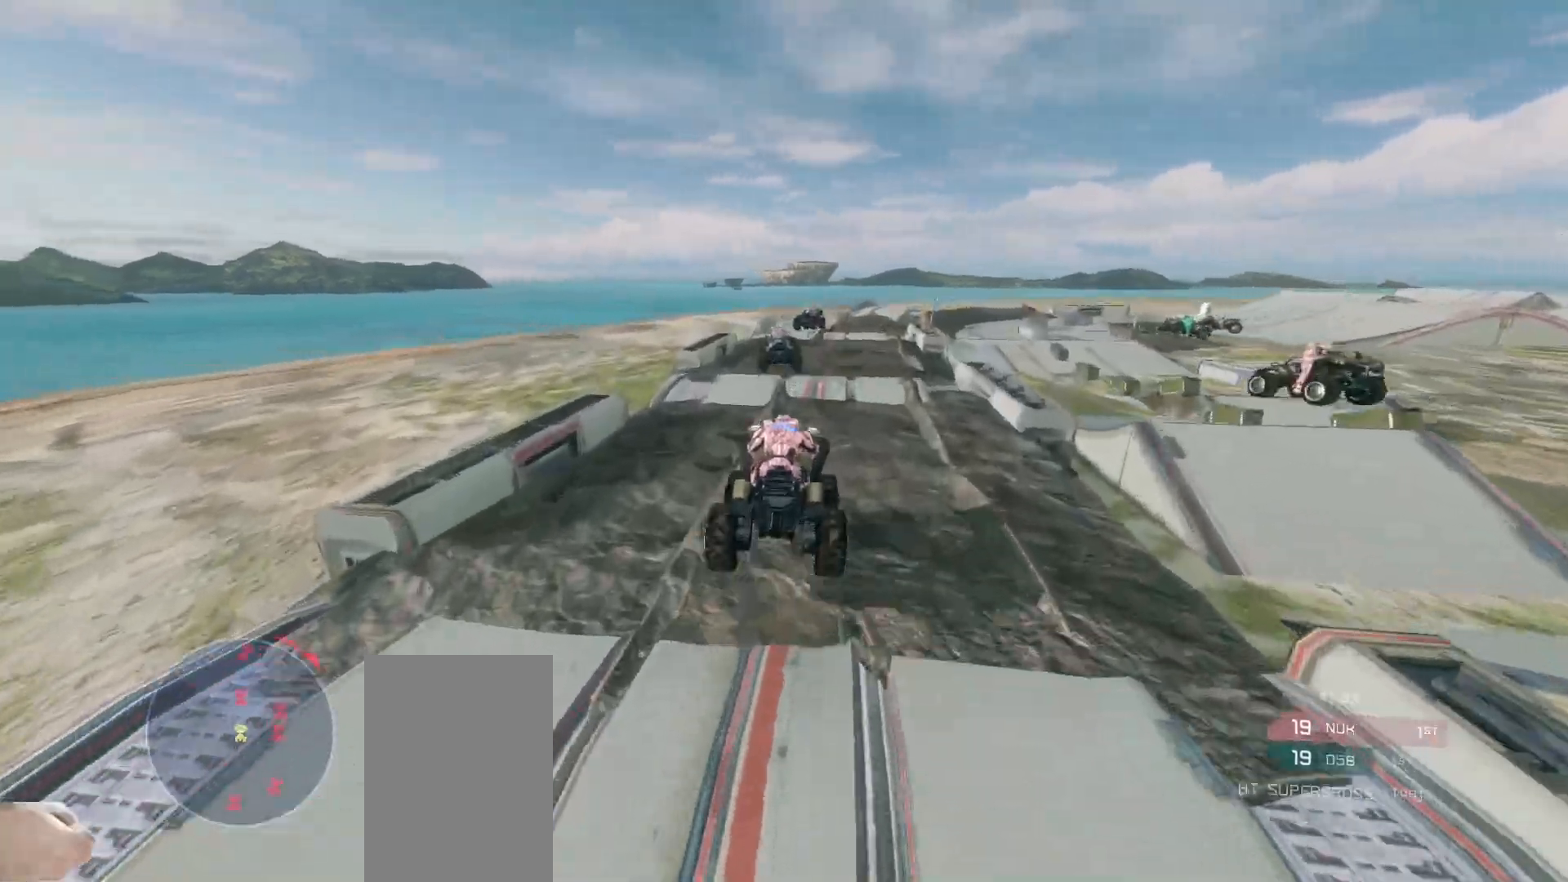
{"keys": ["w"], "mouse": [], "events": []}